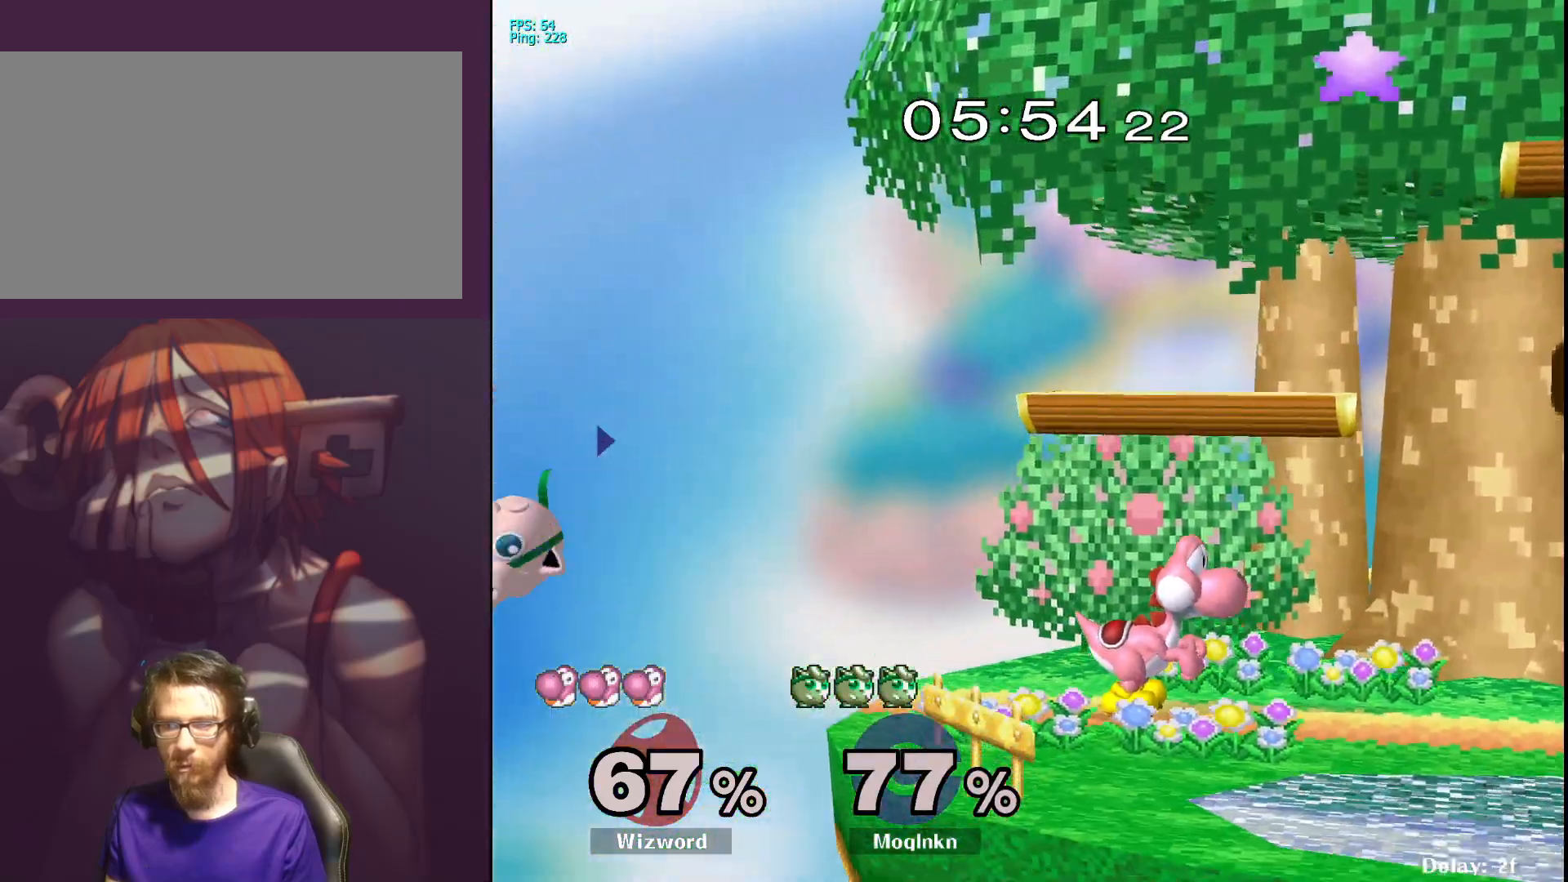
Gameplay with a controller (Nintendo layout); each line is a JSON object with the inputs held at the frame after it. "events" lists button and stick changes between this image and that frame as [ms after this image, input, new state], when the widget could be followed in between. Not read: L3 R3.
{"buttons": [], "left_stick": "right", "right_stick": "center", "events": []}
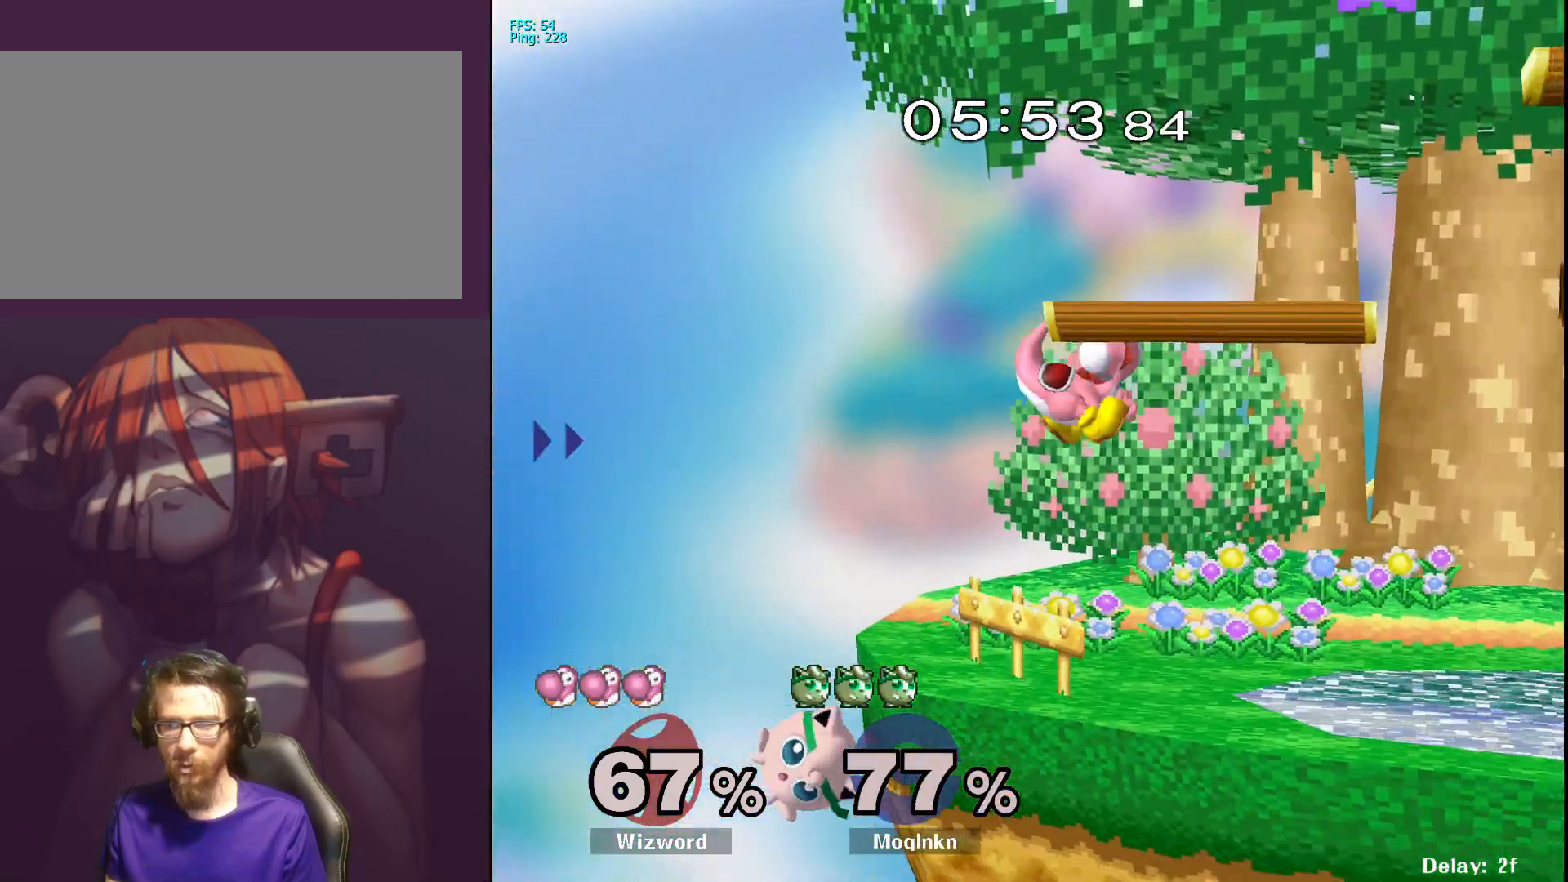
{"buttons": [], "left_stick": "right", "right_stick": "center", "events": [[183, "X", "down"], [333, "X", "up"]]}
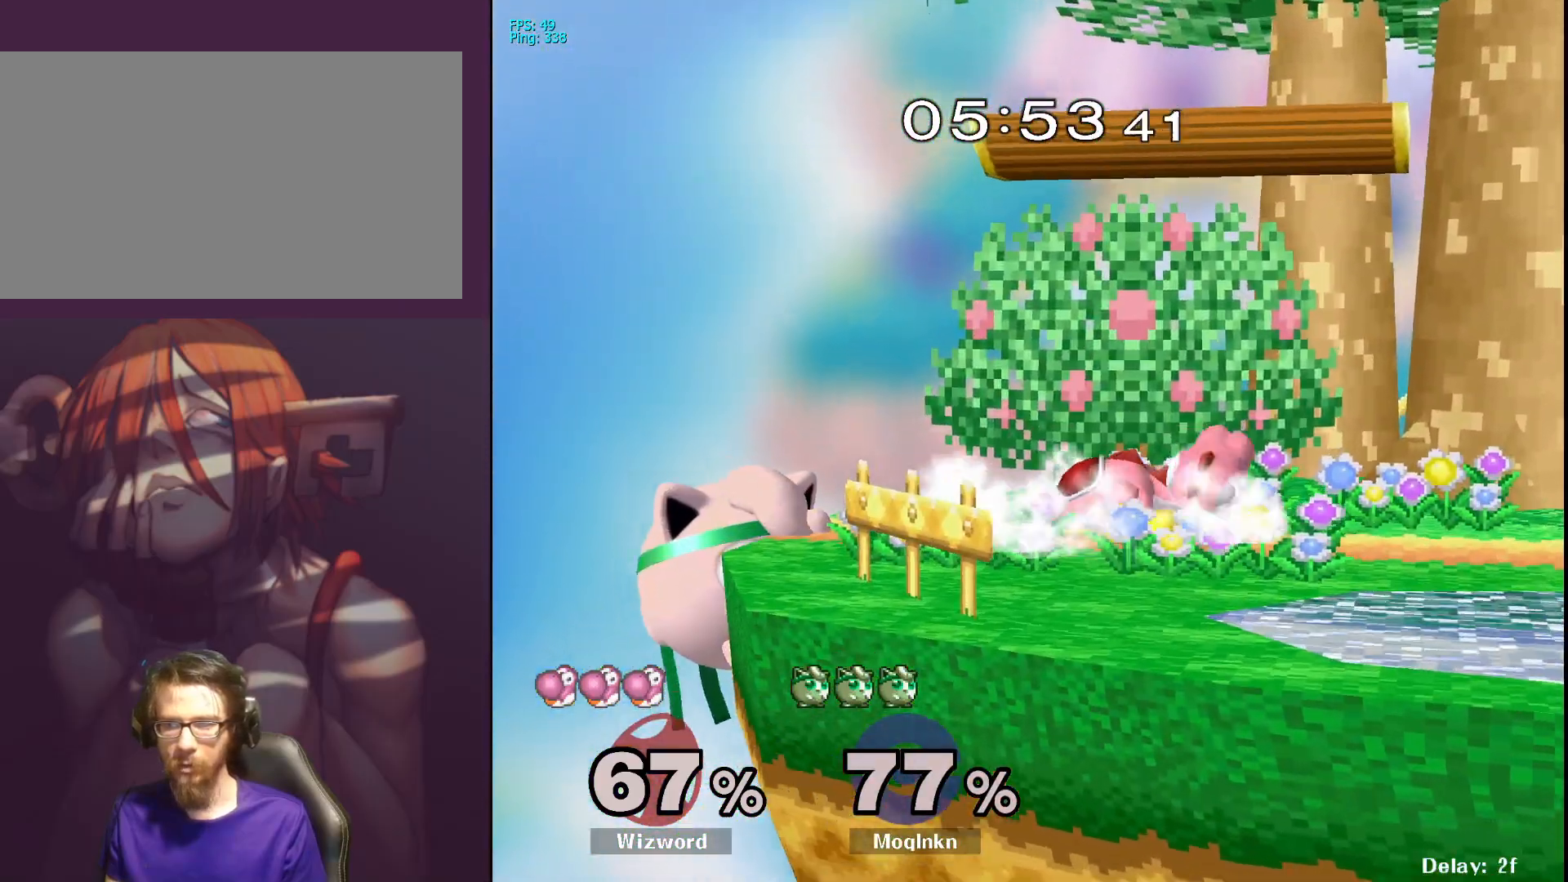
{"buttons": ["X"], "left_stick": "right", "right_stick": "center", "events": [[183, "left_stick", "center"], [283, "left_stick", "left"], [433, "X", "down"], [467, "X", "up"], [483, "X", "down"], [483, "left_stick", "right"]]}
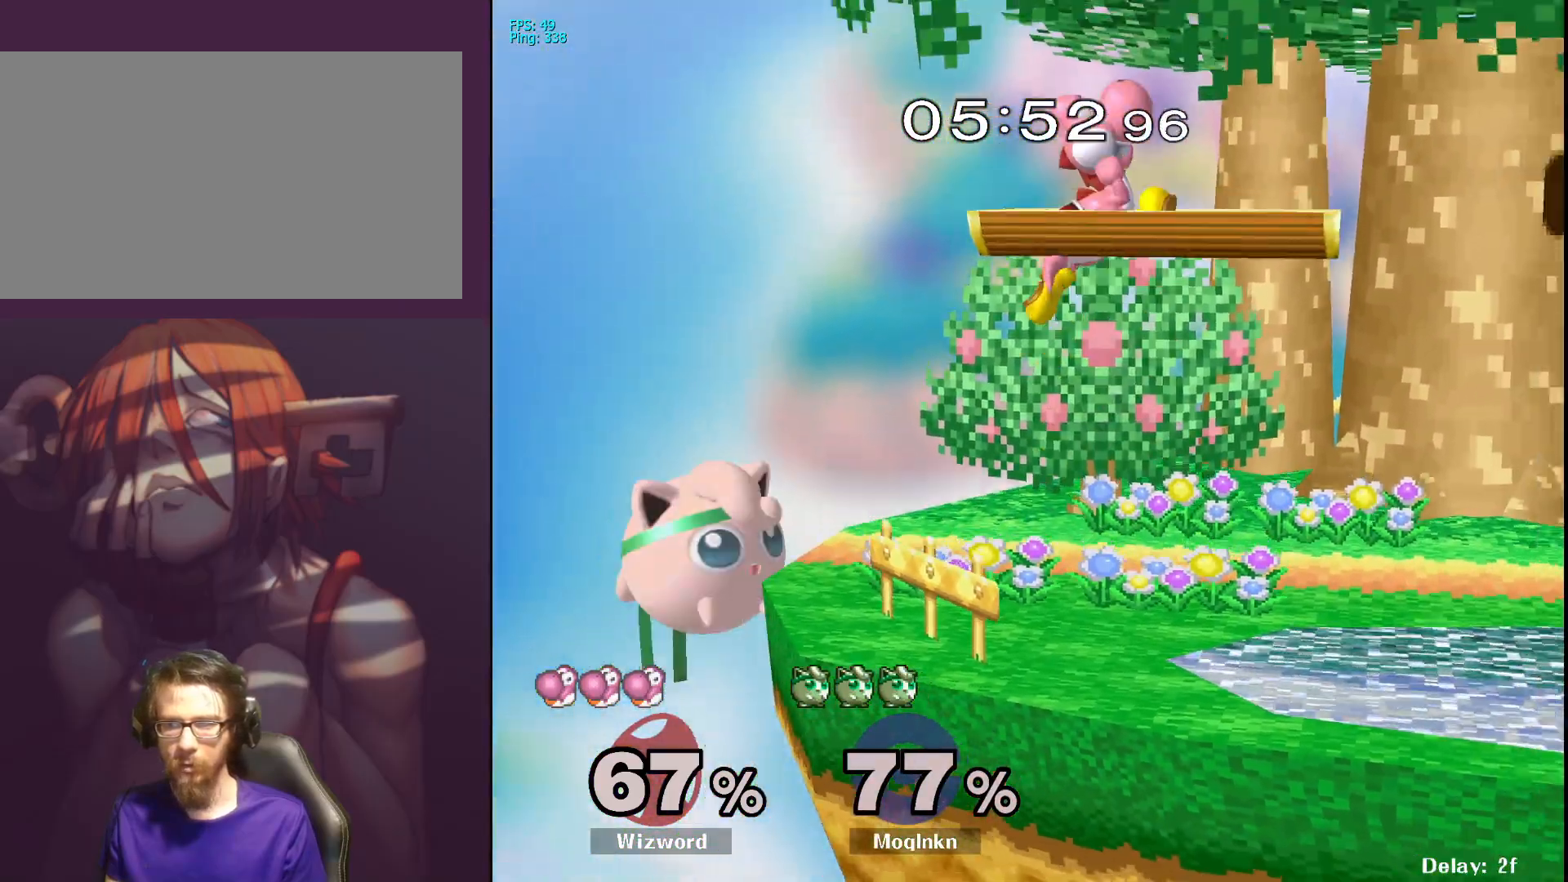
{"buttons": [], "left_stick": "right", "right_stick": "center", "events": [[100, "A", "down"], [117, "A", "up"], [133, "A", "down"], [250, "X", "up"], [350, "A", "up"]]}
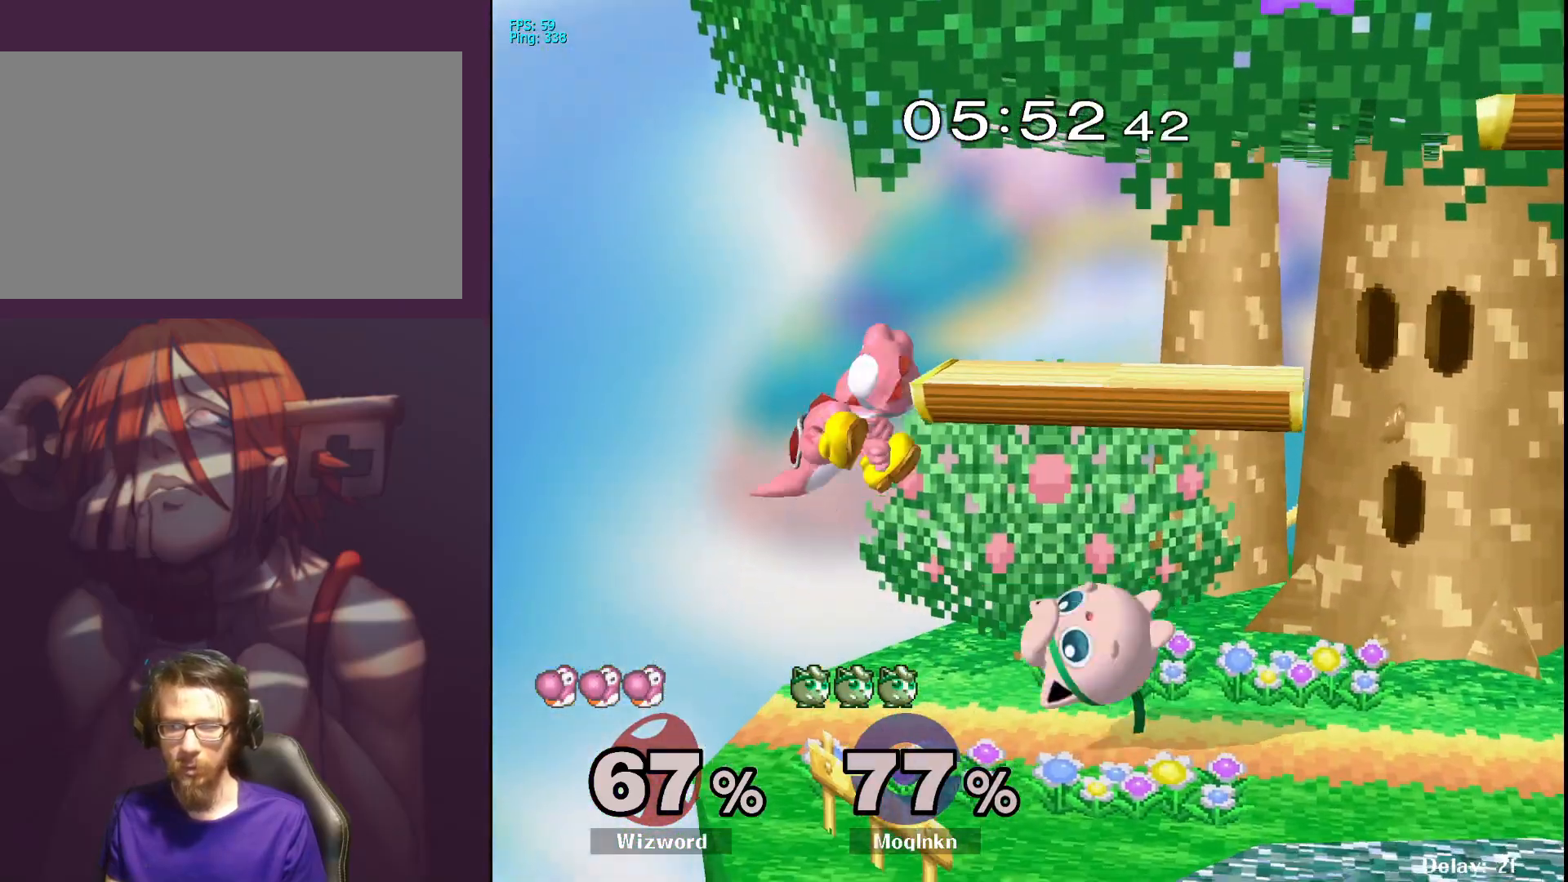
{"buttons": [], "left_stick": "right", "right_stick": "center", "events": [[150, "Y", "down"], [150, "left_stick", "up"], [183, "Y", "up"], [250, "Y", "down"], [267, "left_stick", "left"], [367, "A", "down"], [367, "Y", "up"], [450, "left_stick", "right"], [467, "A", "up"]]}
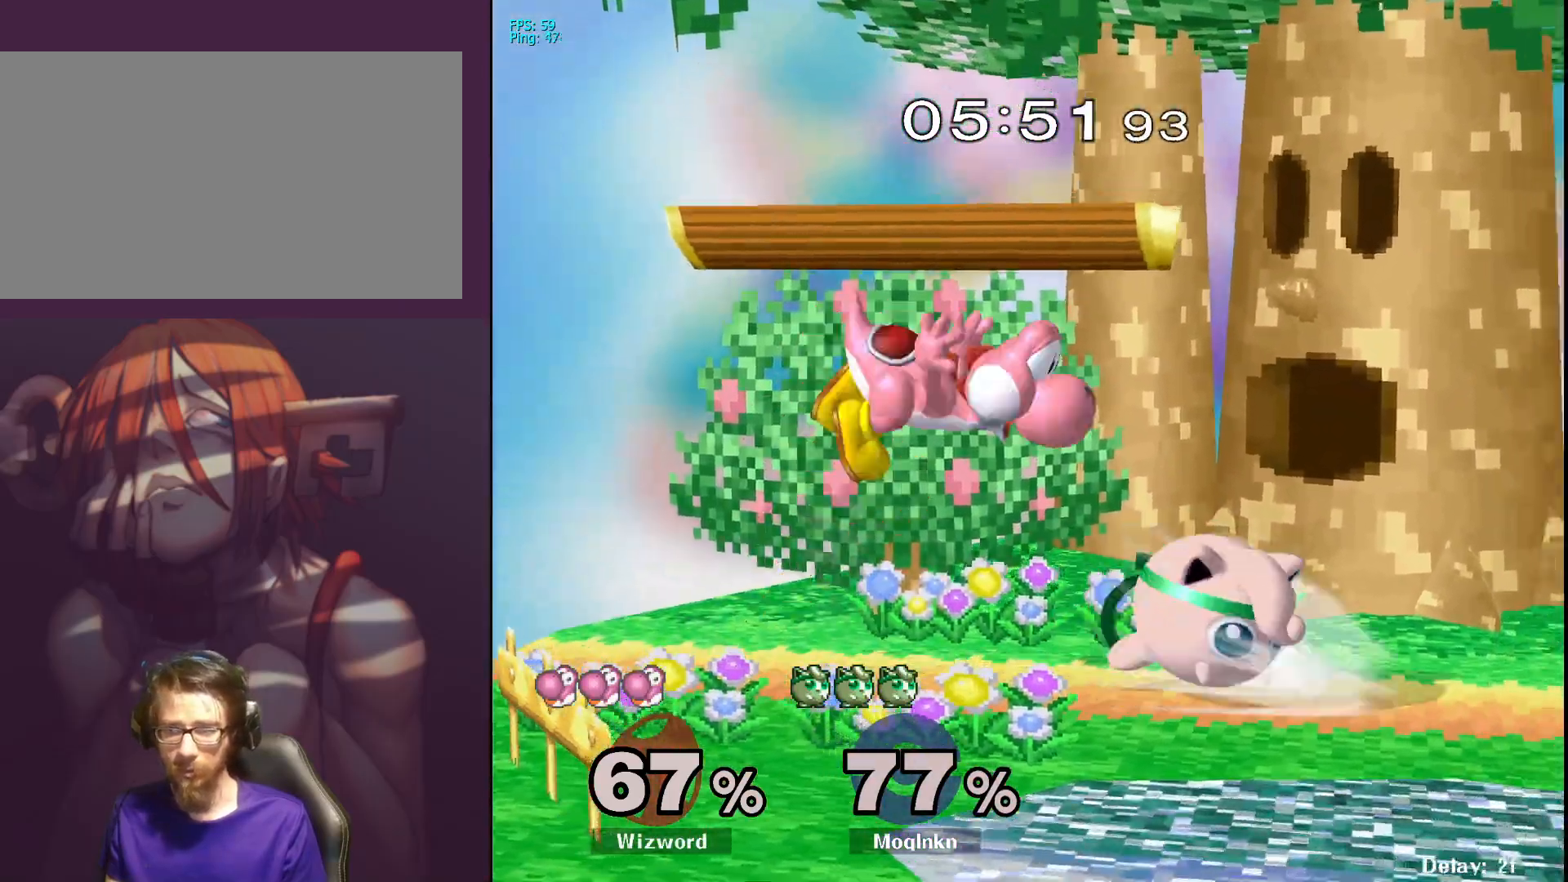
{"buttons": ["Y"], "left_stick": "left", "right_stick": "center", "events": [[483, "Y", "down"], [500, "left_stick", "left"]]}
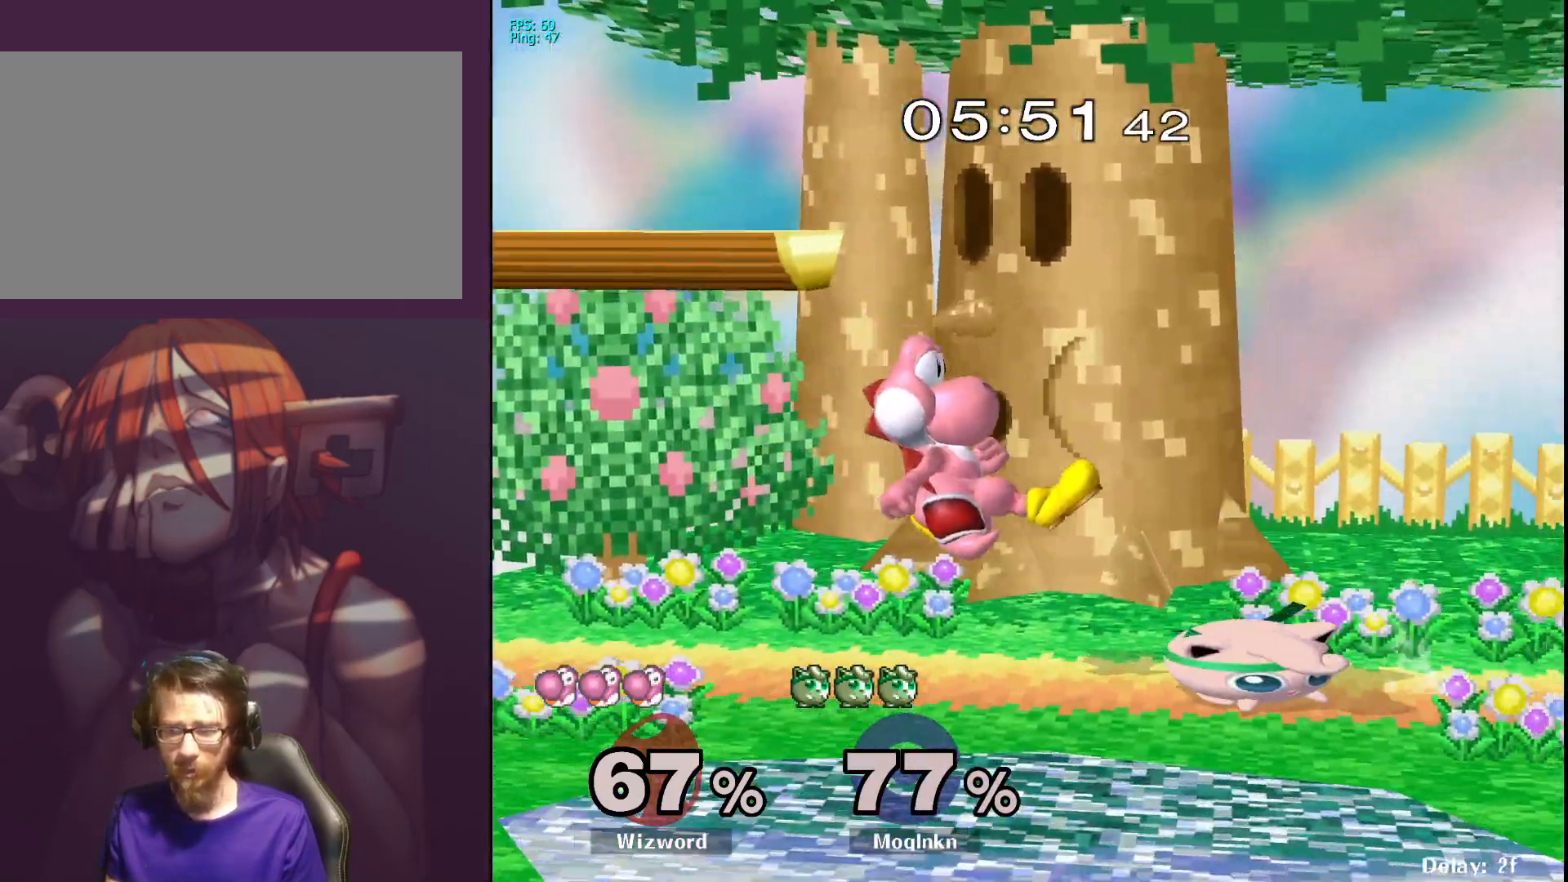
{"buttons": [], "left_stick": "right", "right_stick": "center", "events": [[67, "A", "down"], [100, "Y", "up"], [200, "left_stick", "center"], [233, "A", "up"], [250, "left_stick", "right"]]}
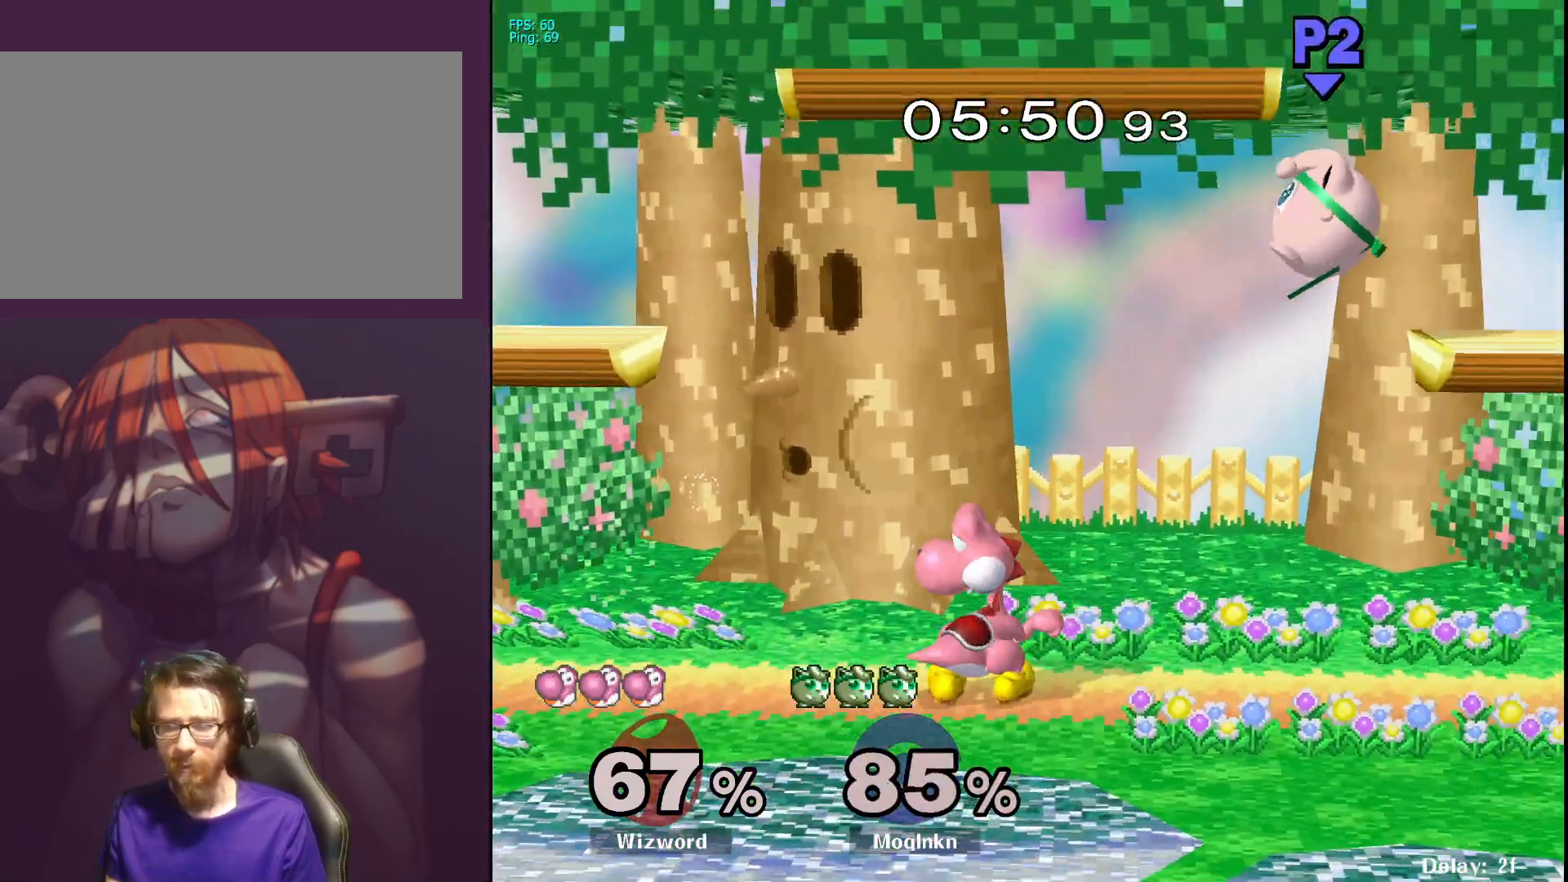
{"buttons": [], "left_stick": "right", "right_stick": "center", "events": []}
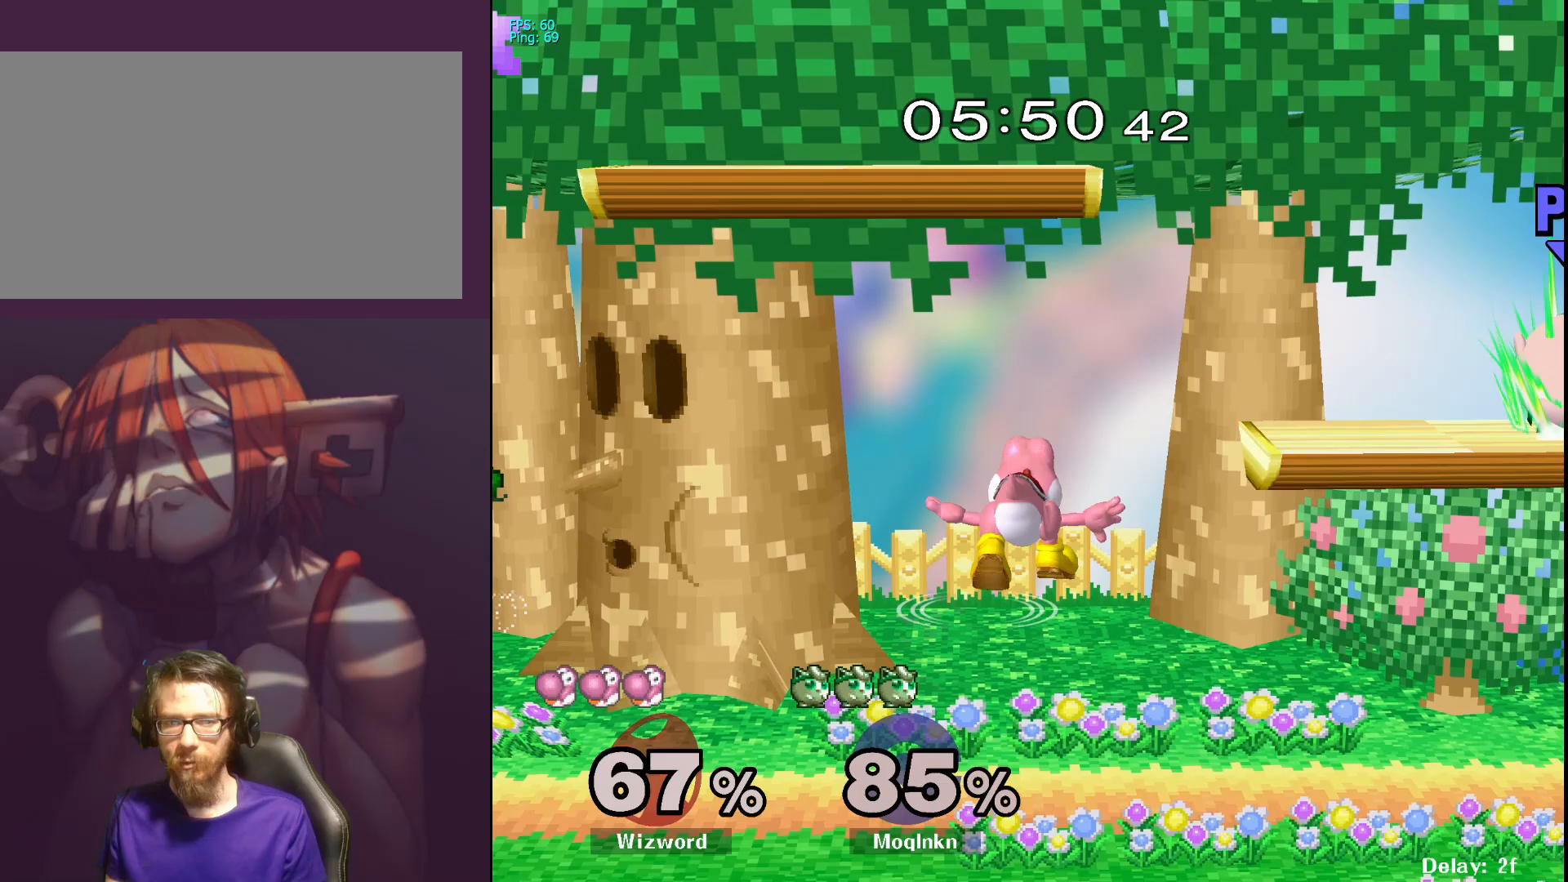
{"buttons": [], "left_stick": "up", "right_stick": "center", "events": [[300, "left_stick", "center"], [433, "left_stick", "up"]]}
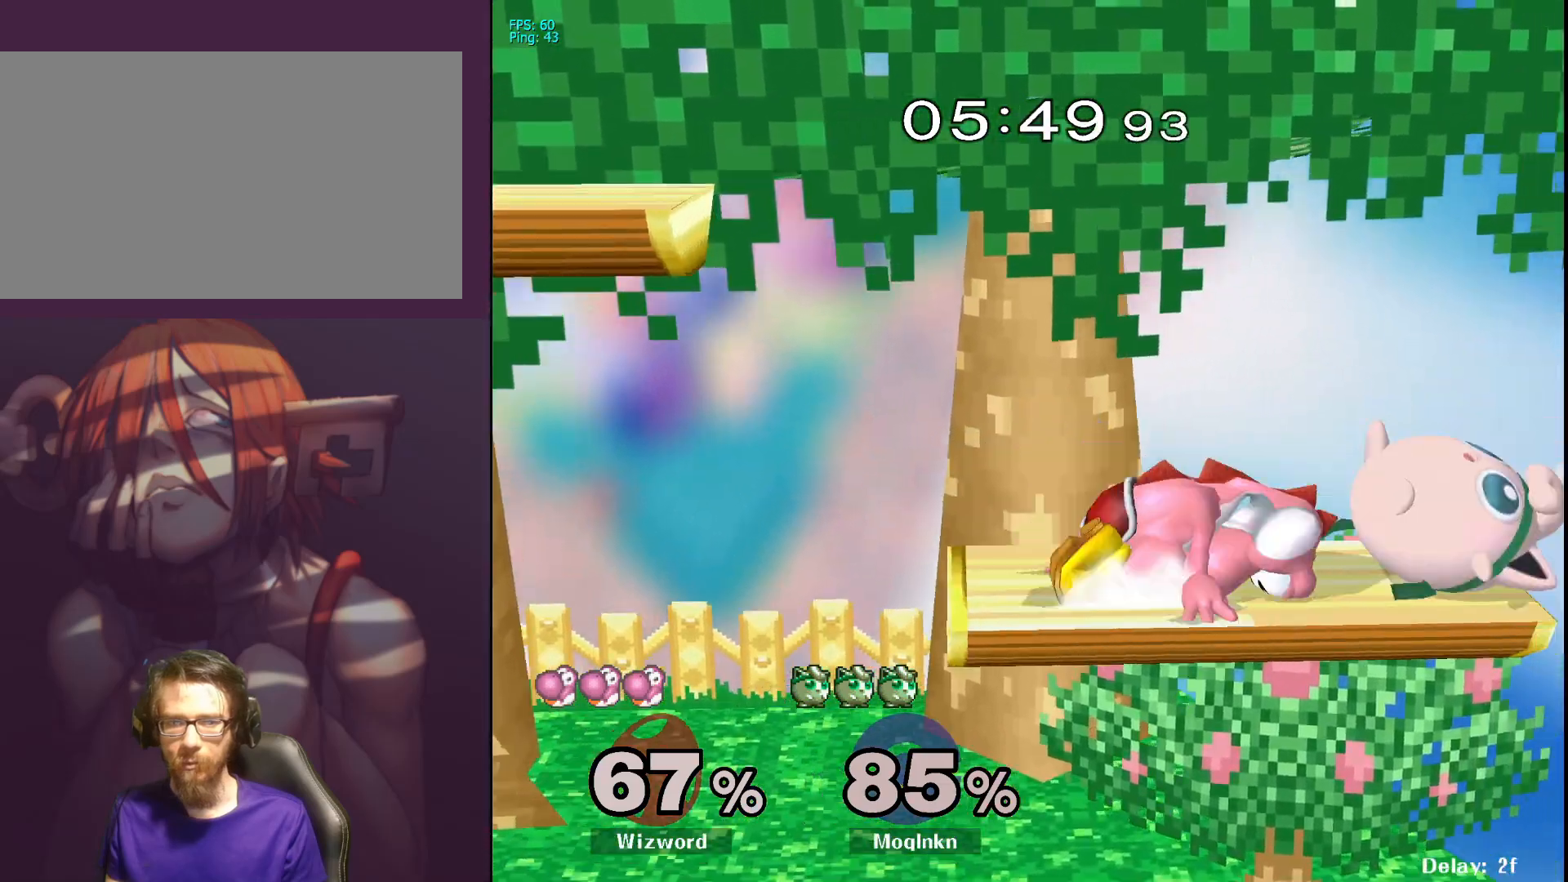
{"buttons": ["L1"], "left_stick": "center", "right_stick": "center", "events": [[83, "left_stick", "center"], [133, "L1", "down"]]}
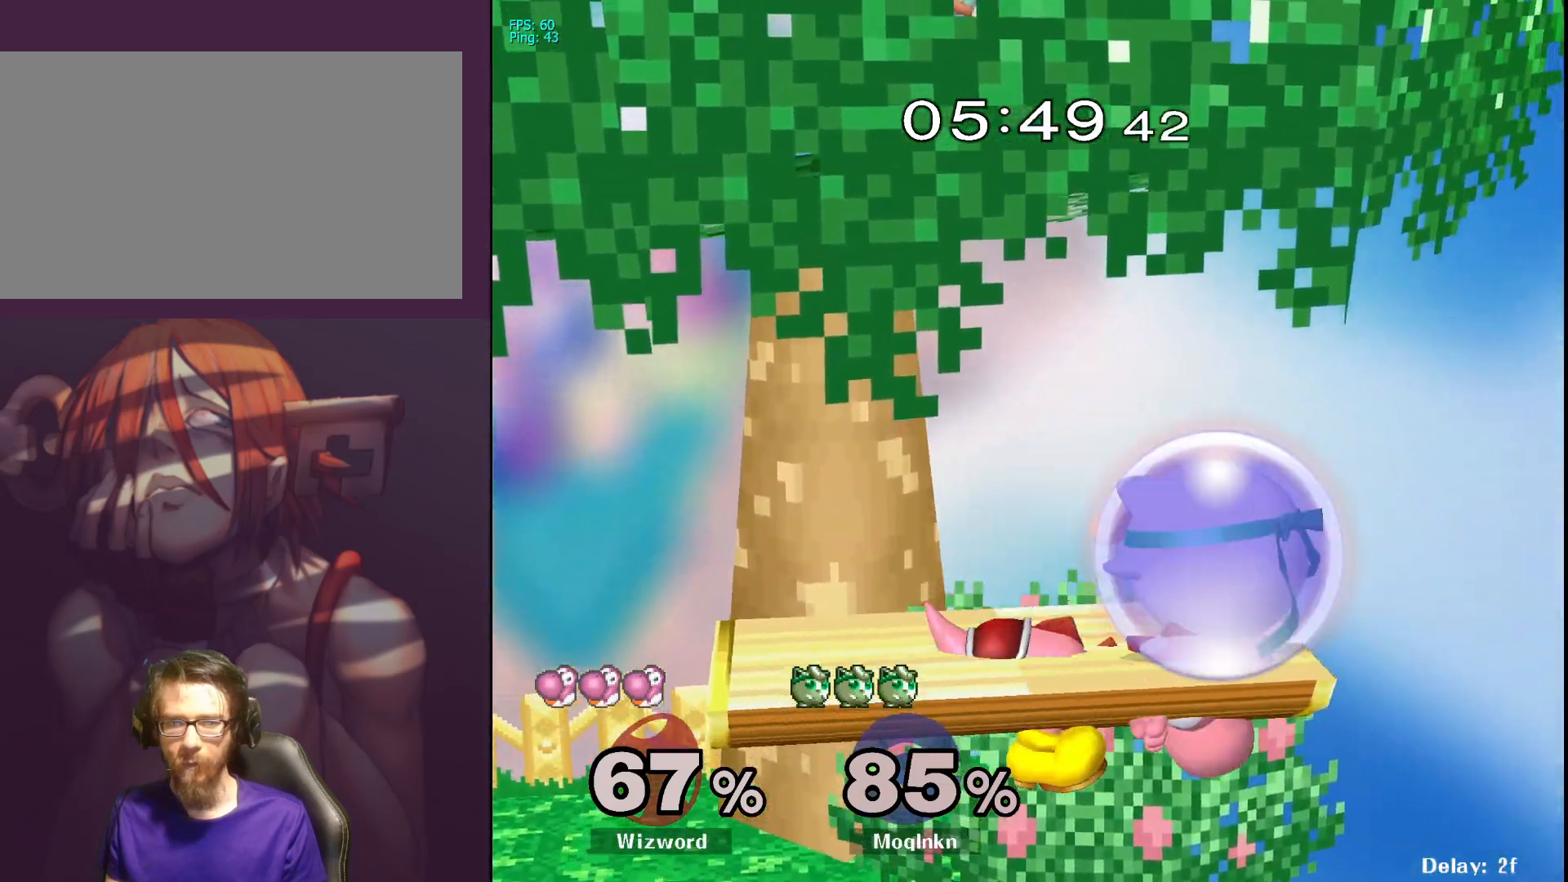
{"buttons": ["L1"], "left_stick": "center", "right_stick": "center", "events": [[217, "A", "down"], [350, "A", "up"]]}
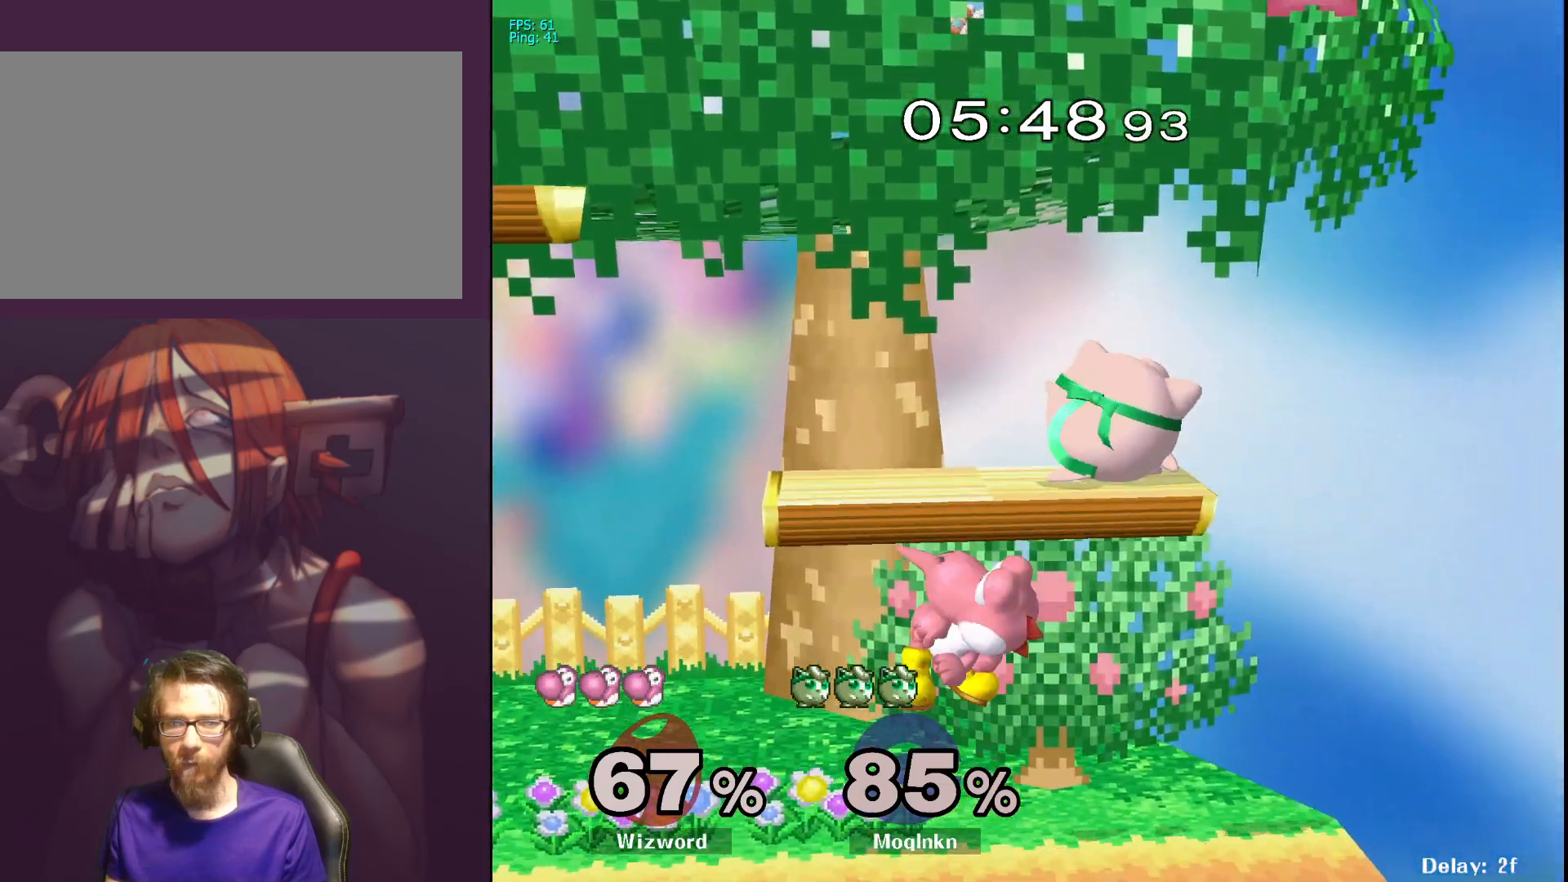
{"buttons": [], "left_stick": "center", "right_stick": "center", "events": [[450, "L1", "up"]]}
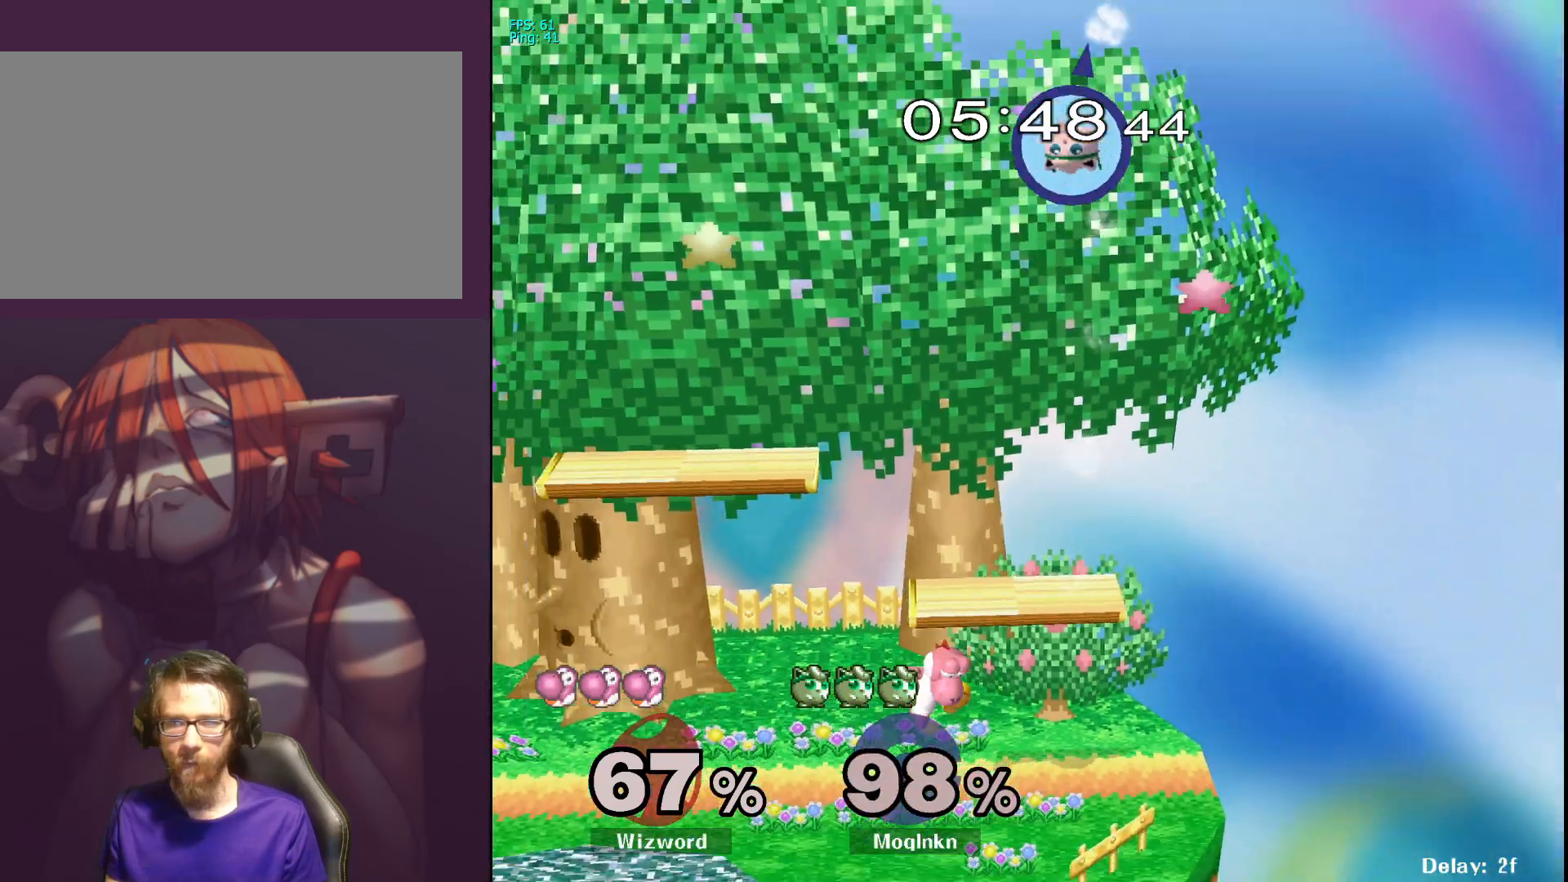
{"buttons": [], "left_stick": "left", "right_stick": "center", "events": [[17, "left_stick", "right"], [333, "left_stick", "center"], [383, "left_stick", "left"]]}
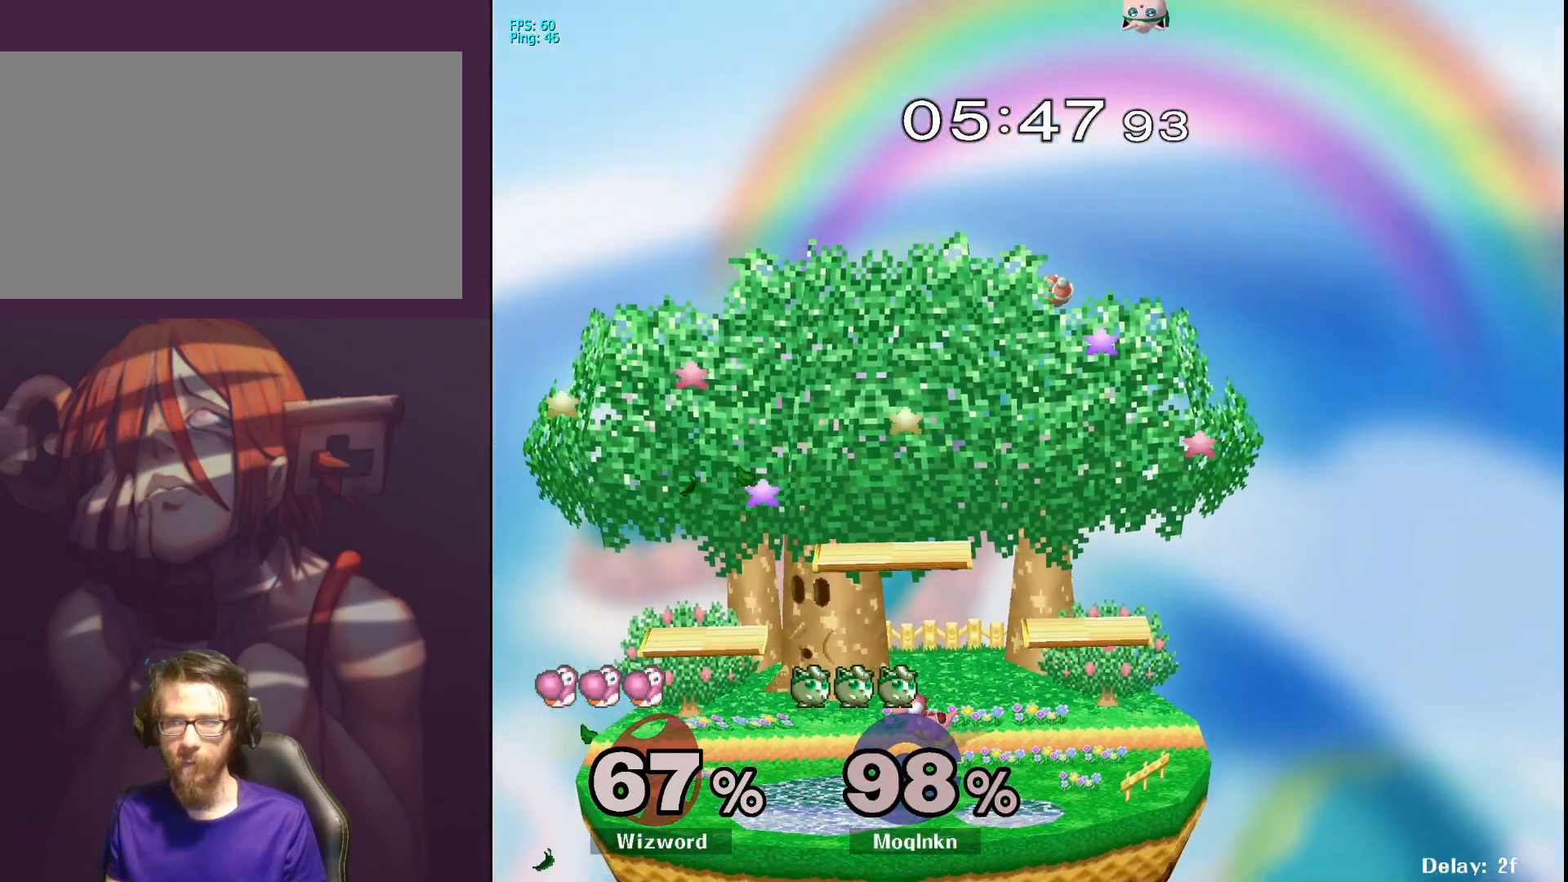
{"buttons": [], "left_stick": "left", "right_stick": "center", "events": []}
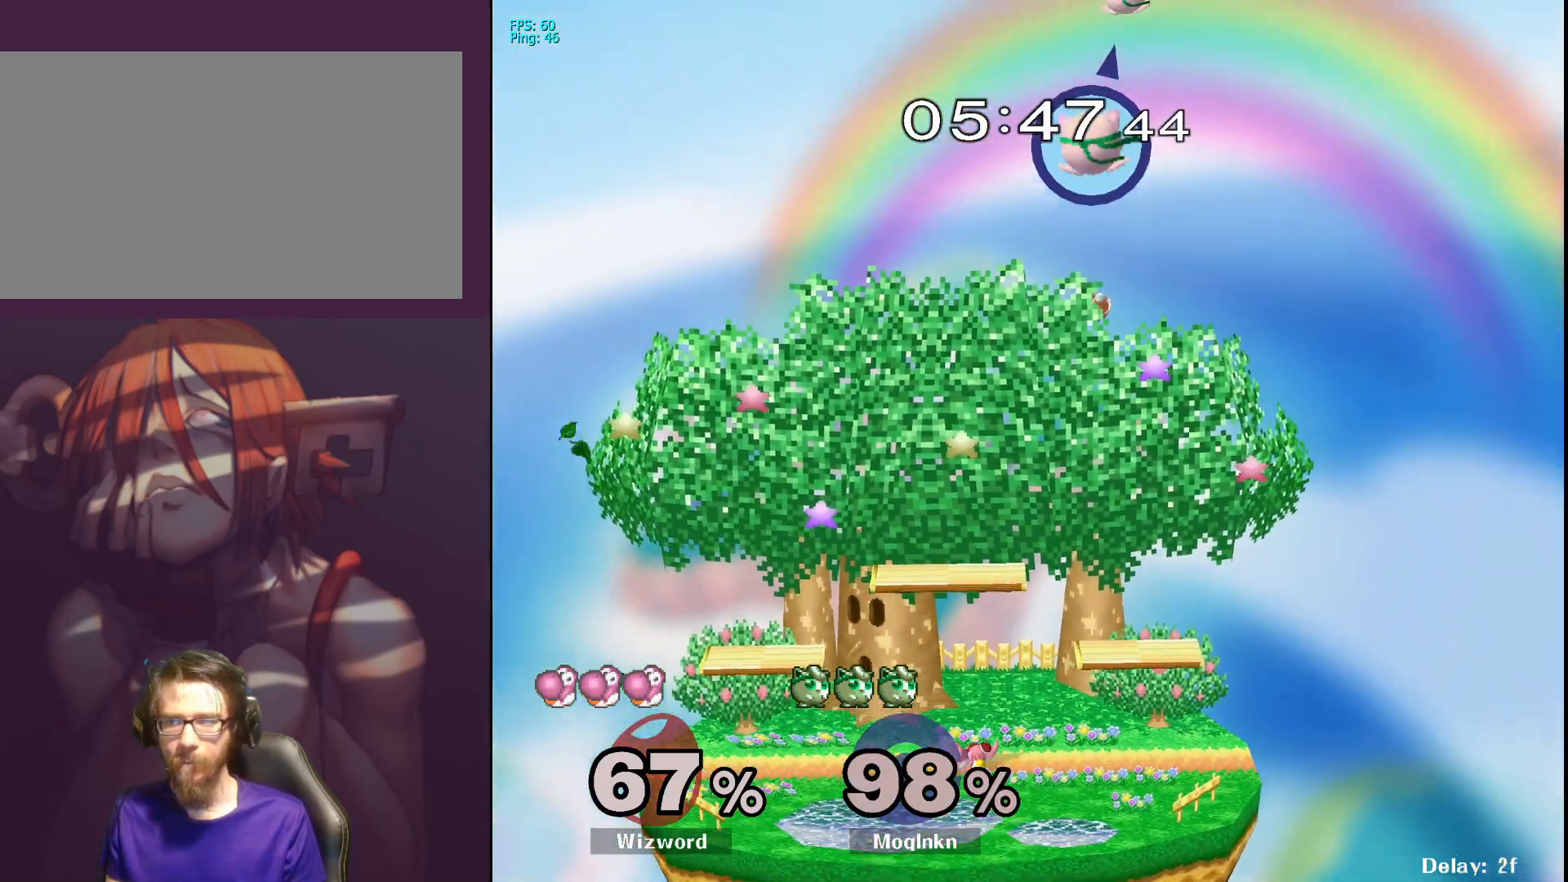
{"buttons": [], "left_stick": "up-left", "right_stick": "center", "events": [[233, "B", "down"], [333, "B", "up"], [367, "left_stick", "up-left"]]}
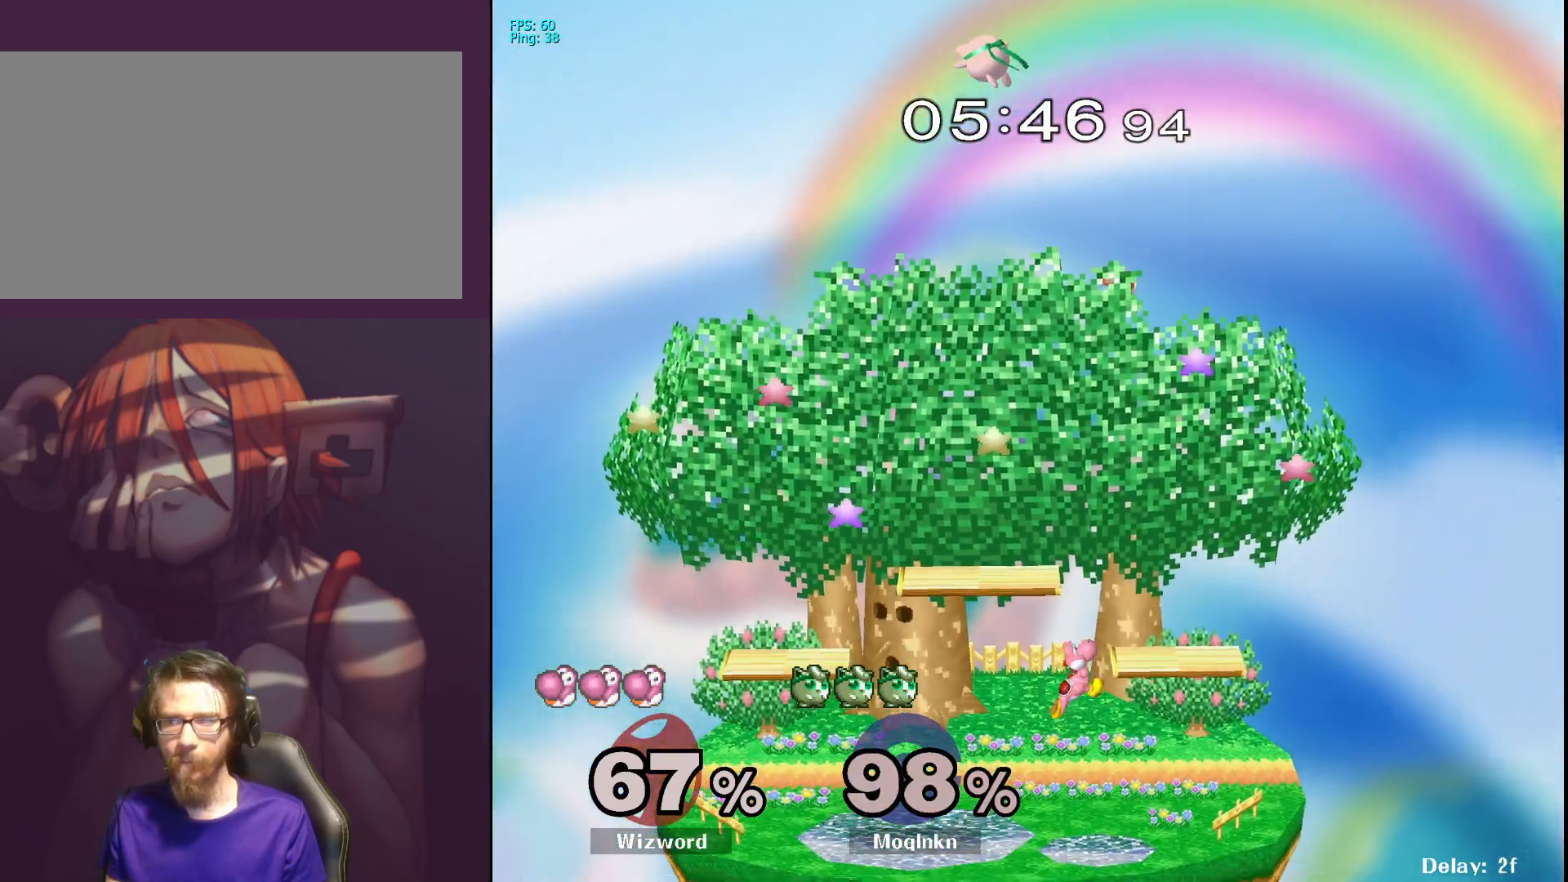
{"buttons": [], "left_stick": "center", "right_stick": "center", "events": [[250, "left_stick", "left"], [383, "left_stick", "center"], [433, "left_stick", "right"], [500, "left_stick", "center"]]}
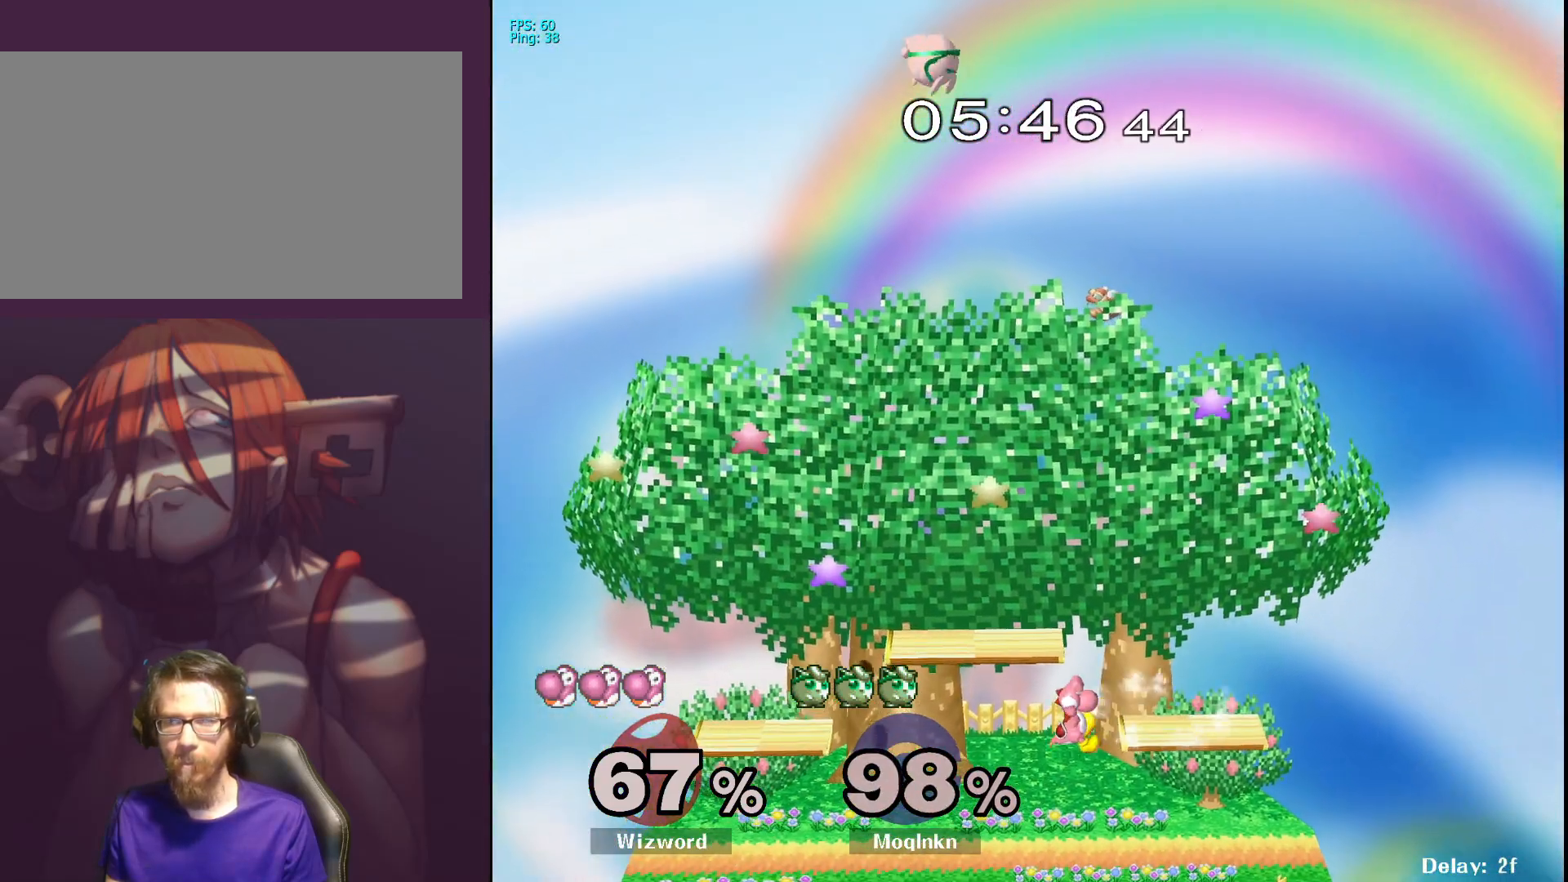
{"buttons": [], "left_stick": "up-left", "right_stick": "center", "events": [[33, "left_stick", "left"], [150, "left_stick", "right"], [250, "left_stick", "up-left"], [367, "left_stick", "right"], [450, "left_stick", "up-left"]]}
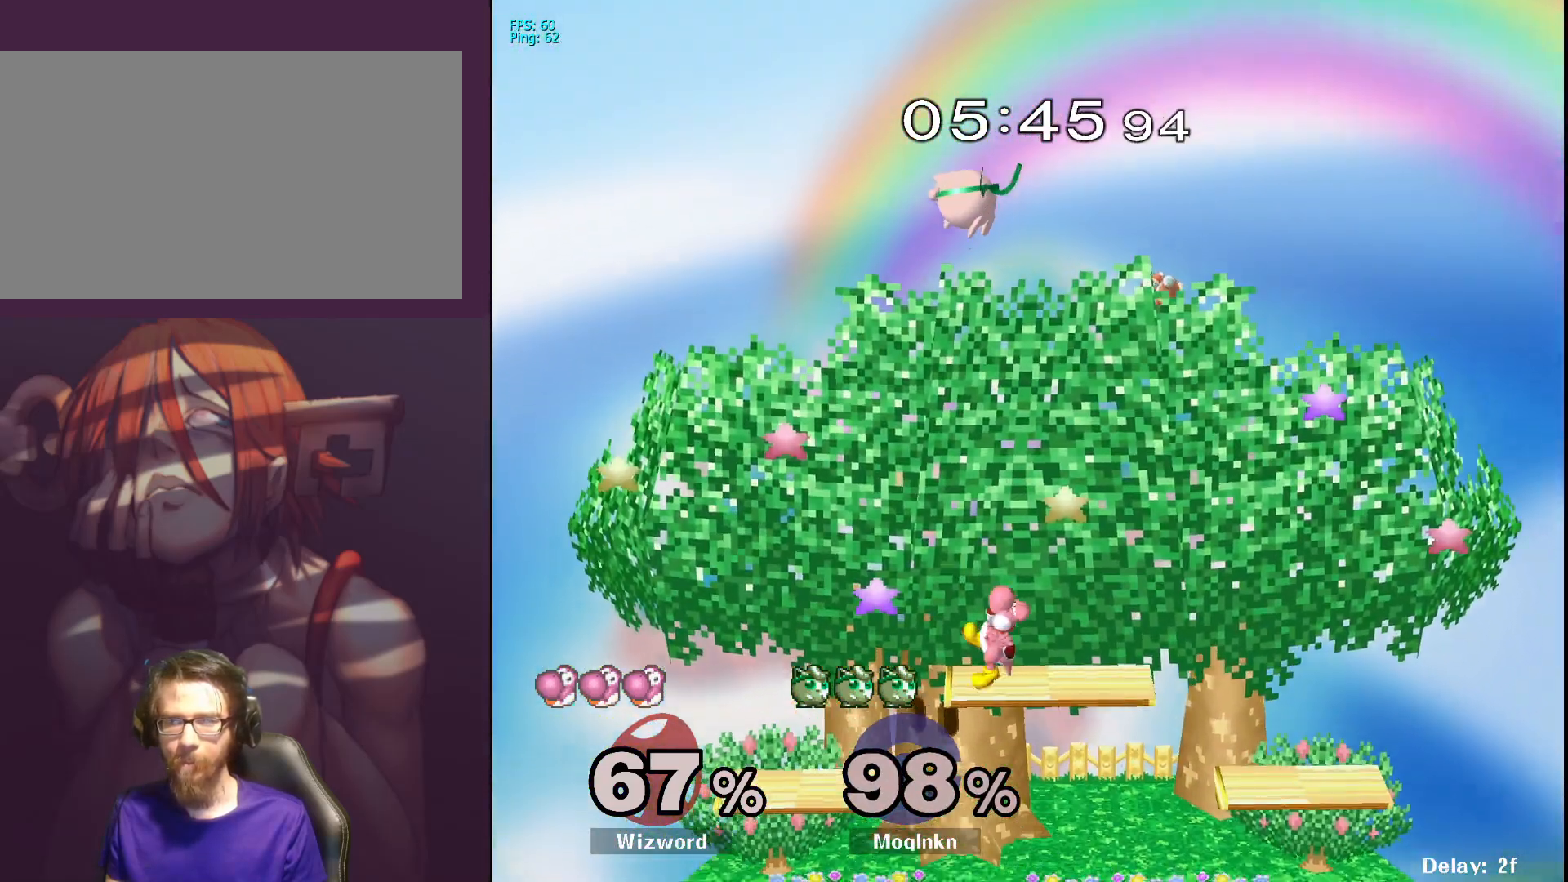
{"buttons": [], "left_stick": "right", "right_stick": "center", "events": [[67, "left_stick", "right"], [183, "left_stick", "left"], [317, "left_stick", "right"]]}
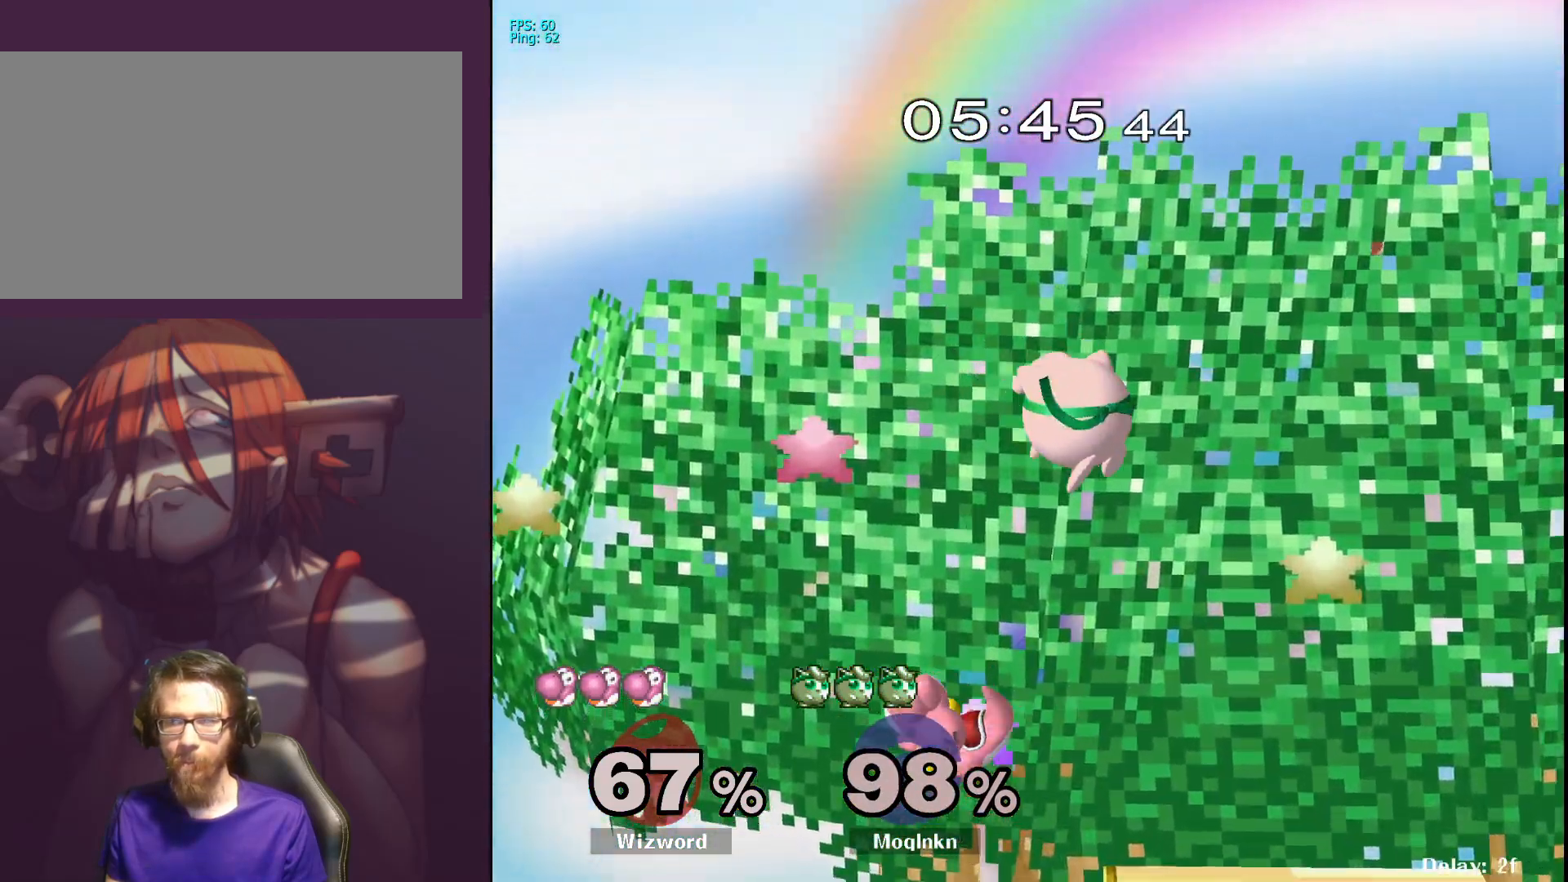
{"buttons": [], "left_stick": "right", "right_stick": "center", "events": []}
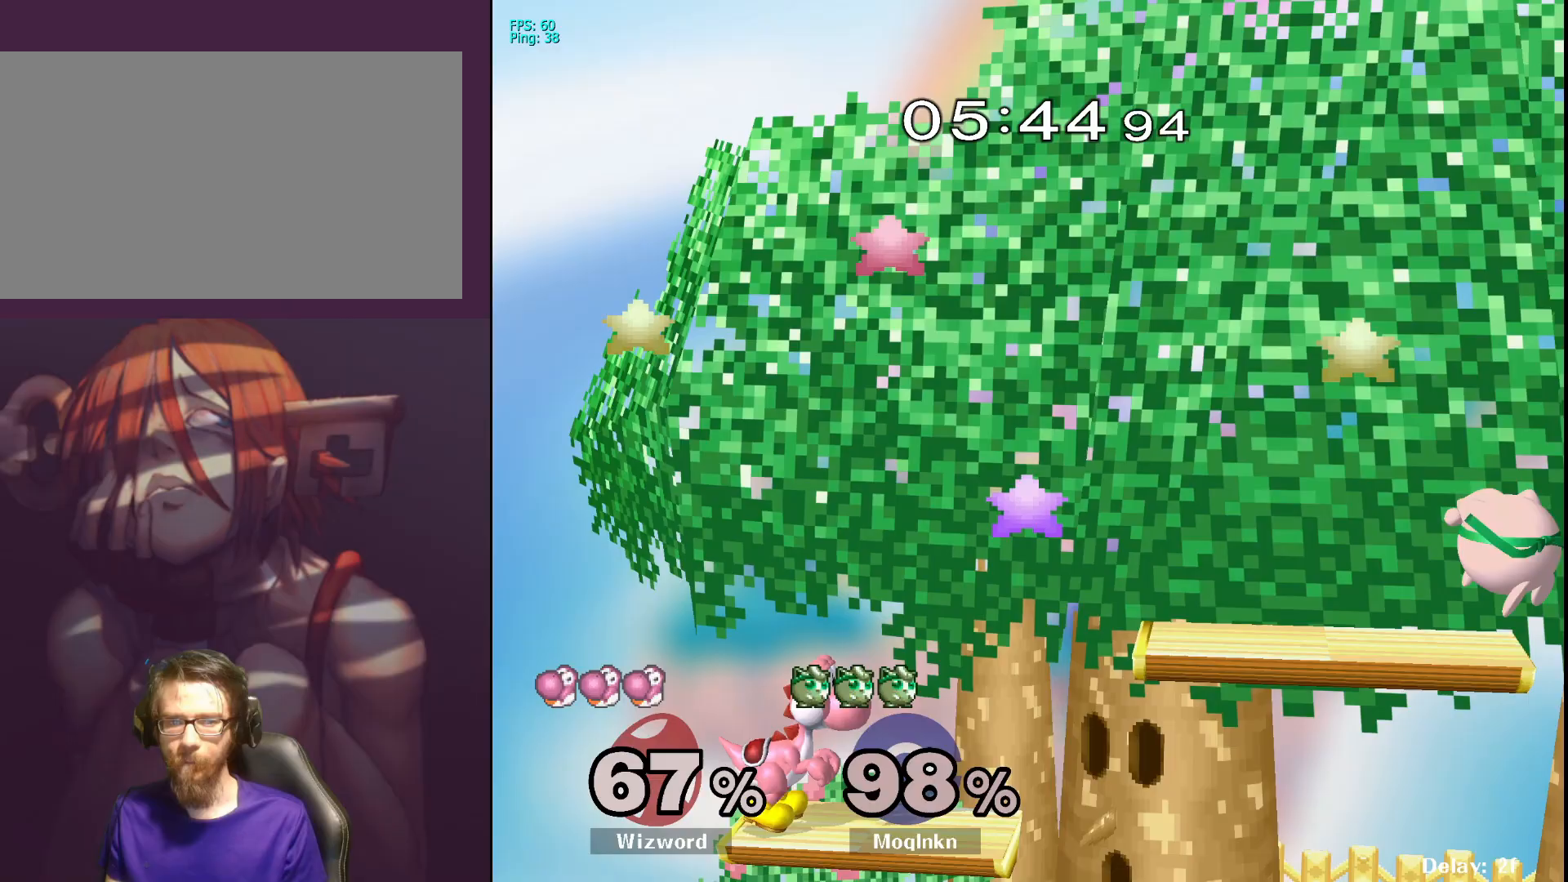
{"buttons": [], "left_stick": "left", "right_stick": "center", "events": [[100, "left_stick", "left"]]}
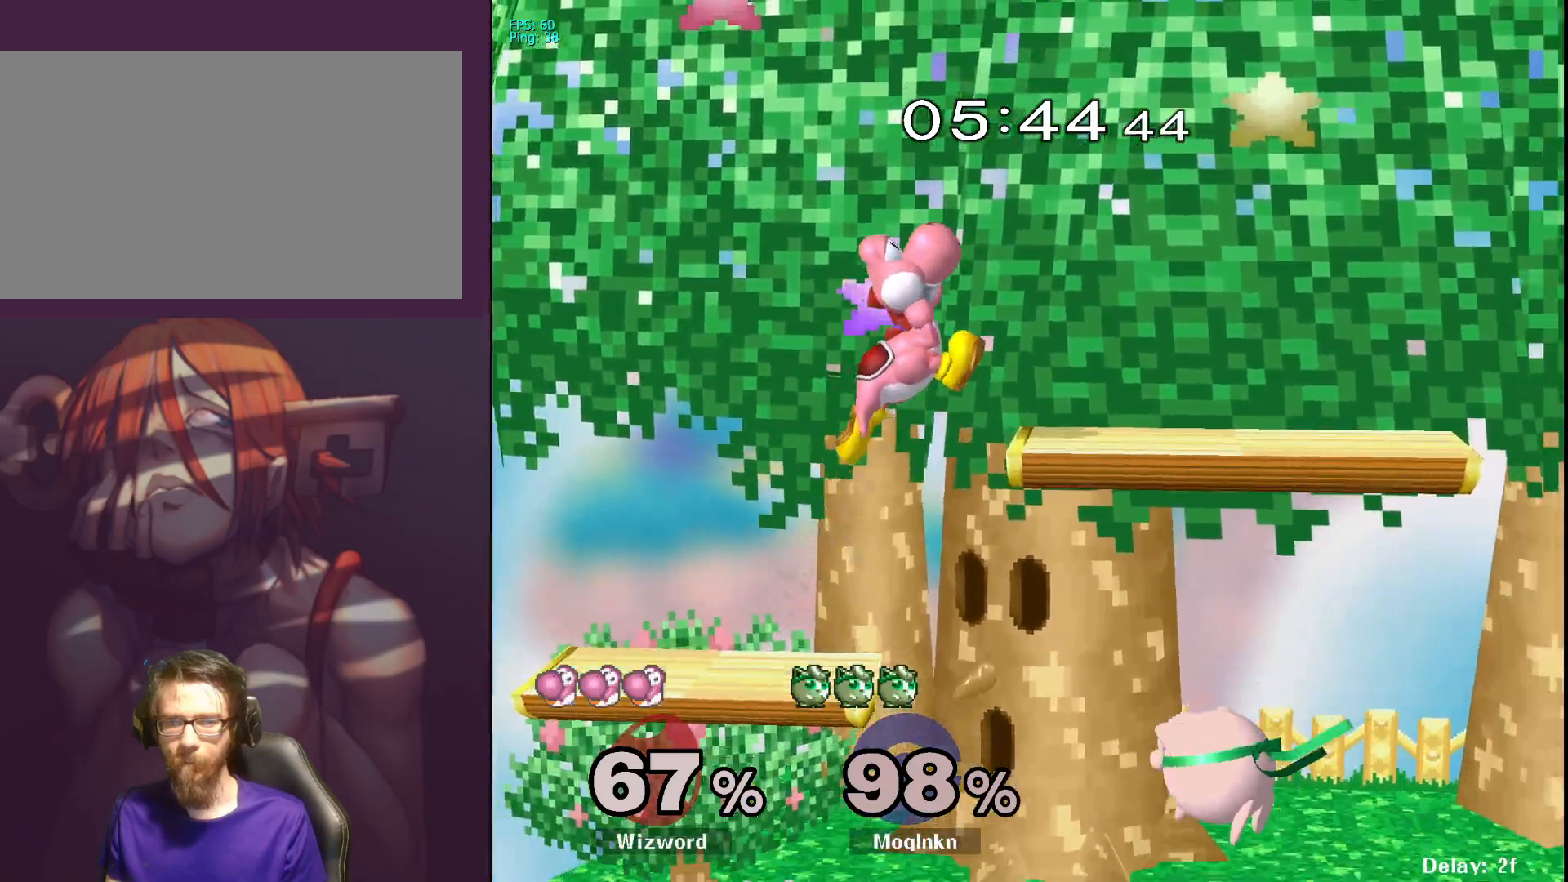
{"buttons": [], "left_stick": "up-right", "right_stick": "center", "events": [[150, "Y", "down"], [200, "left_stick", "up"], [283, "Y", "up"], [367, "left_stick", "up-right"]]}
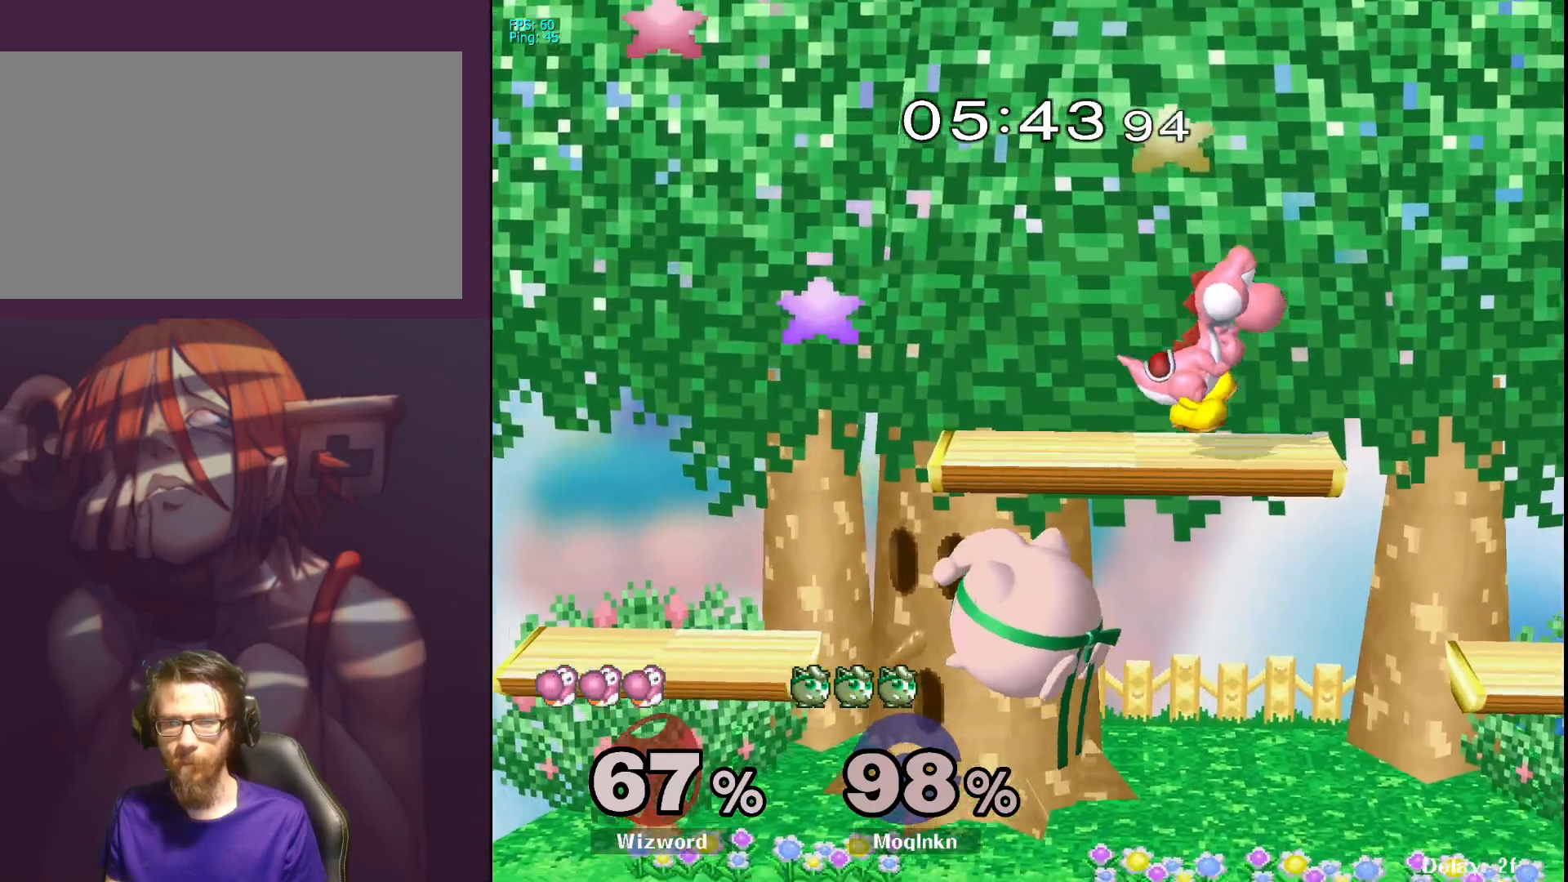
{"buttons": [], "left_stick": "down-left", "right_stick": "center", "events": [[33, "Y", "down"], [150, "A", "down"], [150, "left_stick", "up"], [217, "Y", "up"], [267, "A", "up"], [383, "left_stick", "left"], [483, "left_stick", "down-left"]]}
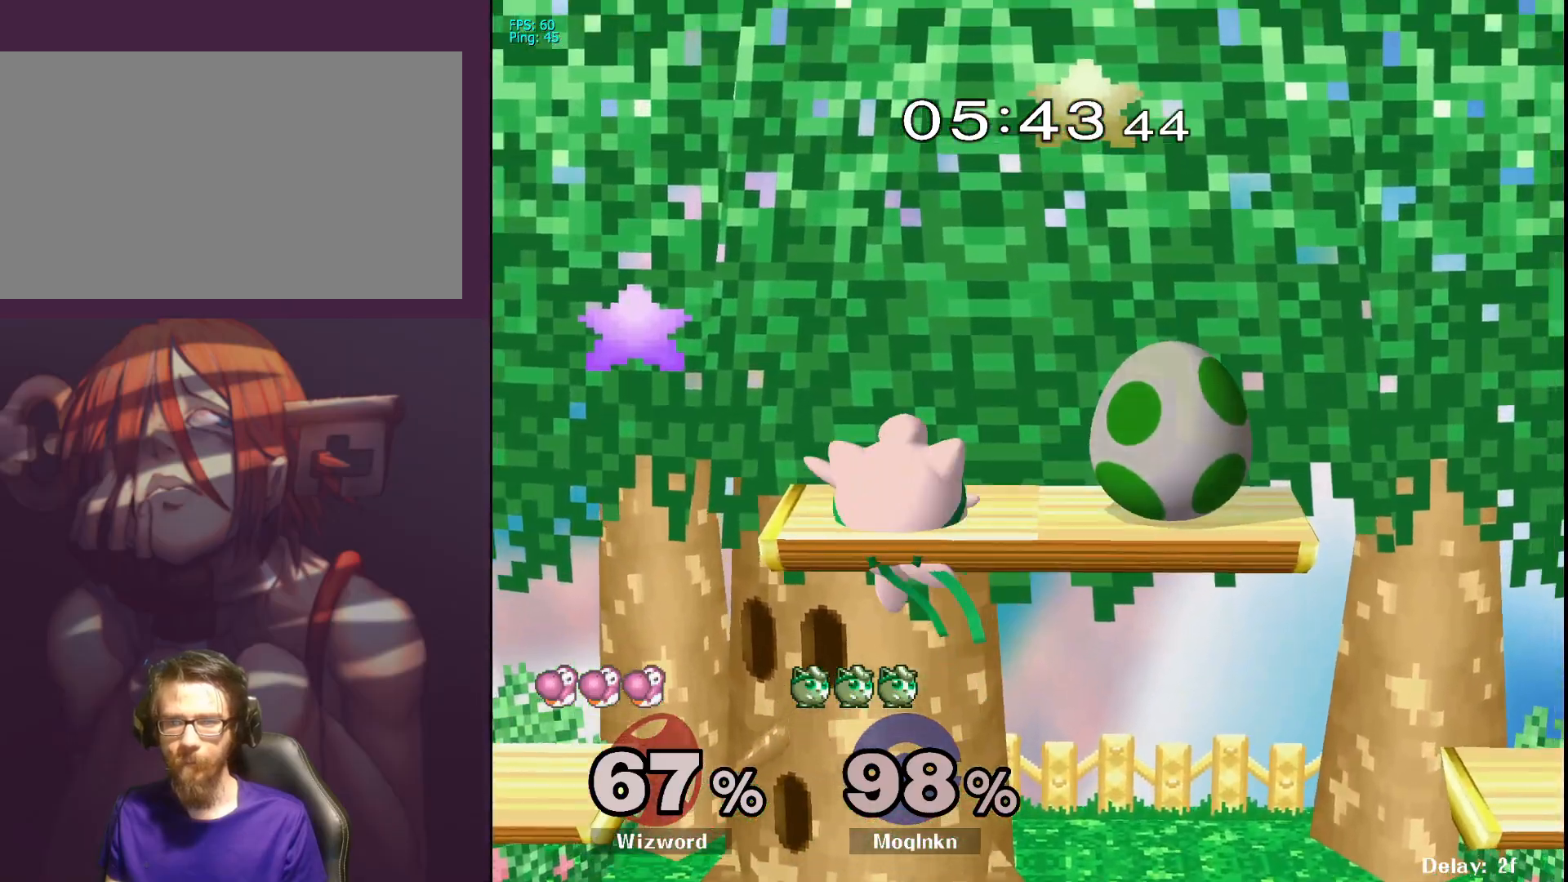
{"buttons": [], "left_stick": "down-right", "right_stick": "center", "events": [[67, "left_stick", "down-right"]]}
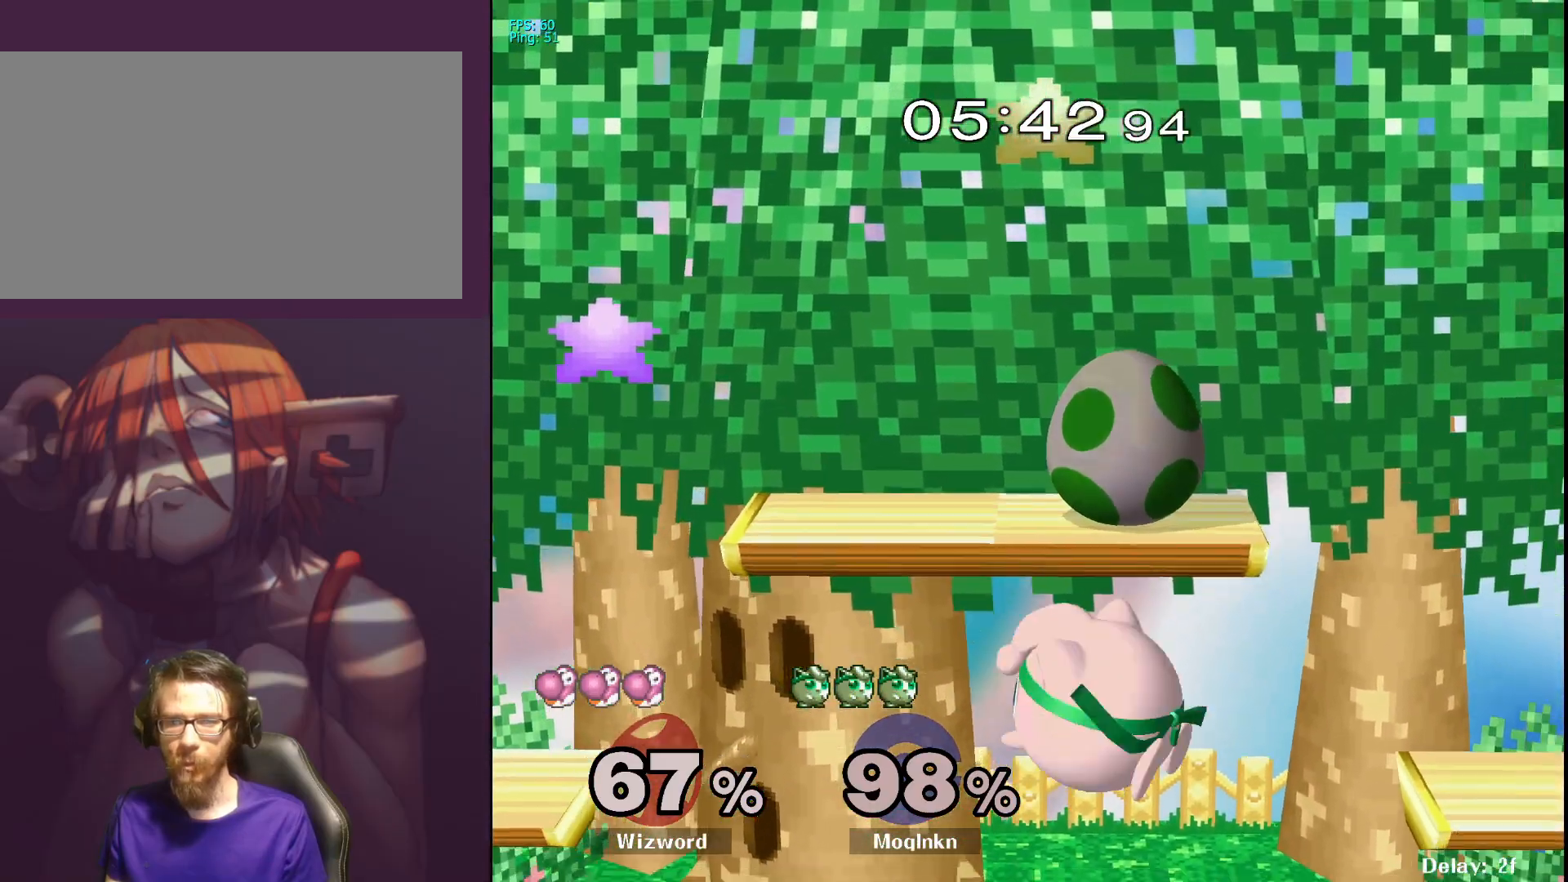
{"buttons": [], "left_stick": "down-right", "right_stick": "center", "events": [[17, "left_stick", "up"], [33, "Y", "down"], [67, "A", "down"], [167, "Y", "up"], [167, "left_stick", "up-left"], [217, "A", "up"], [317, "left_stick", "down-left"], [450, "left_stick", "down-right"]]}
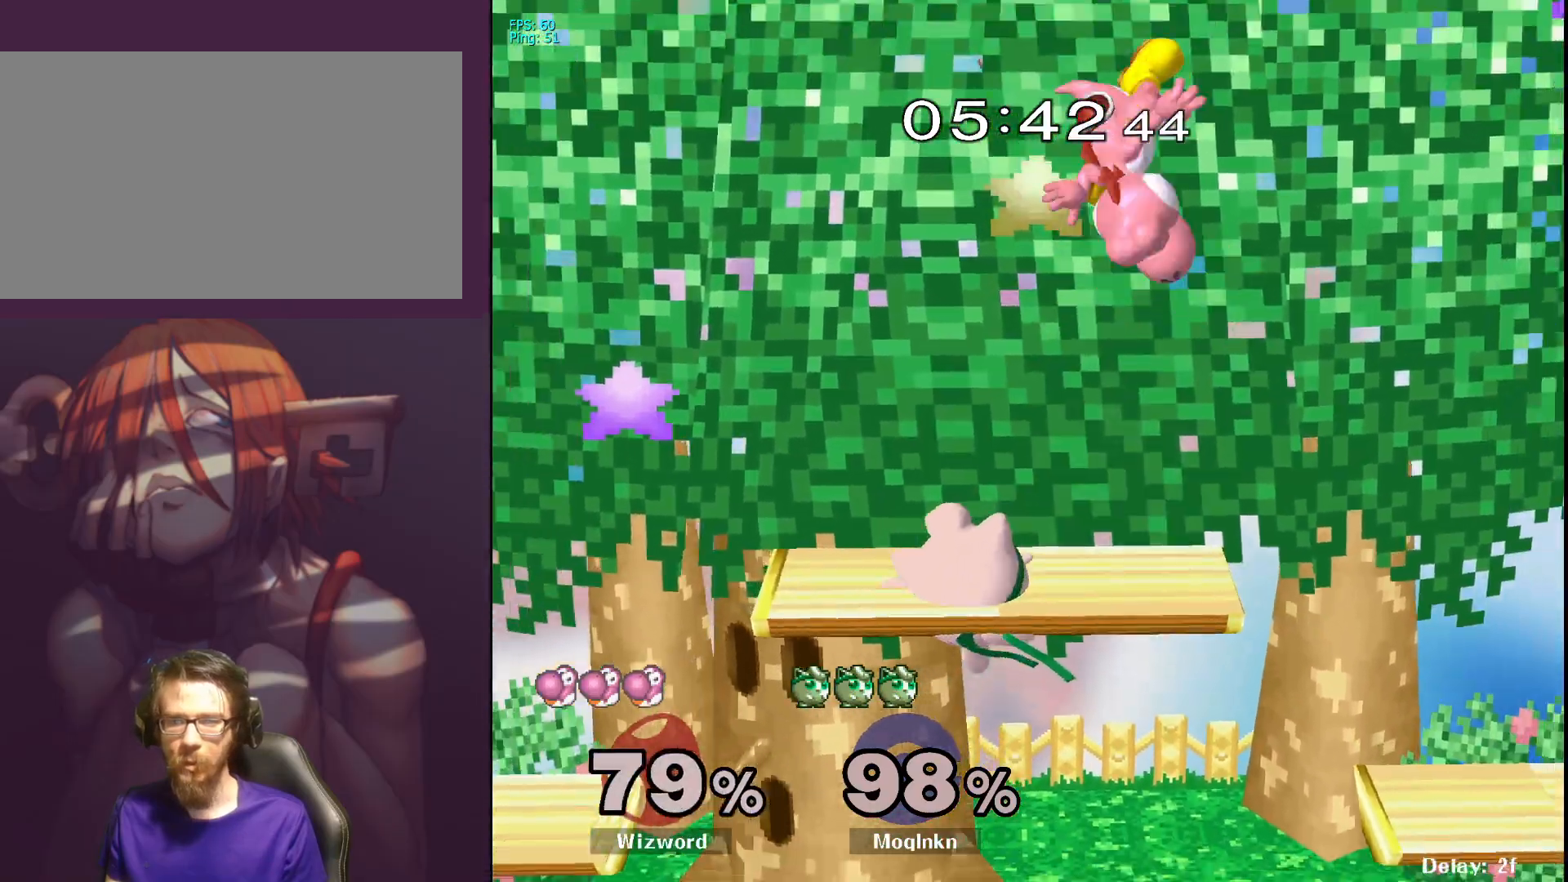
{"buttons": [], "left_stick": "up-left", "right_stick": "center", "events": [[200, "left_stick", "up-right"], [250, "Y", "down"], [267, "left_stick", "up"], [367, "Y", "up"], [500, "left_stick", "up-left"]]}
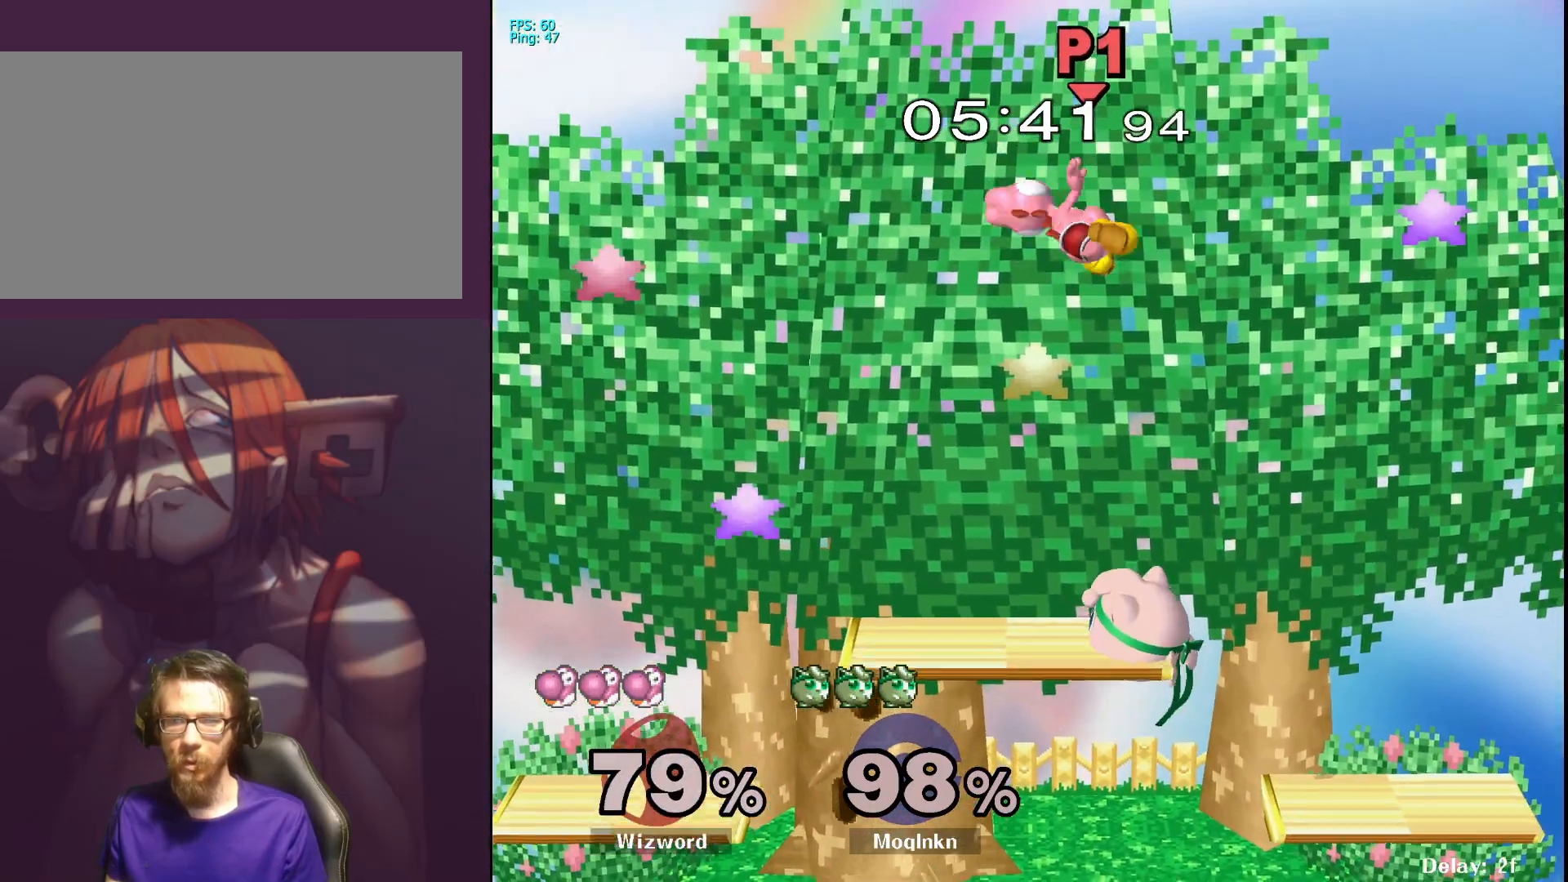
{"buttons": [], "left_stick": "up", "right_stick": "center", "events": [[17, "Y", "down"], [100, "Y", "up"], [167, "Y", "down"], [200, "left_stick", "up"], [233, "A", "down"], [267, "Y", "up"], [433, "A", "up"]]}
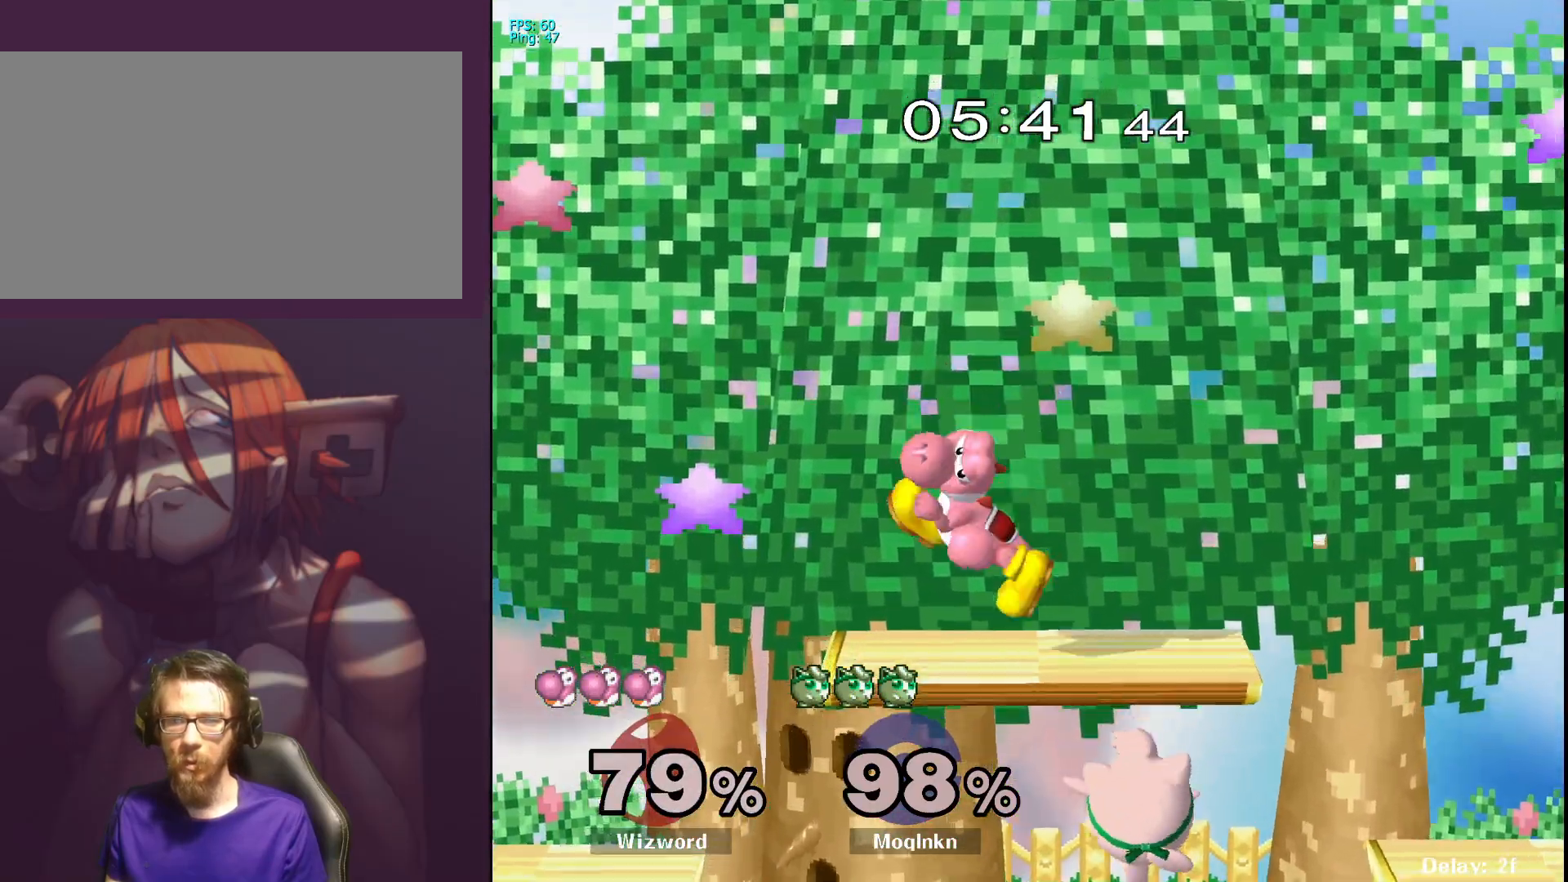
{"buttons": [], "left_stick": "up", "right_stick": "center", "events": [[67, "left_stick", "left"], [267, "Y", "down"], [300, "left_stick", "up-left"], [333, "Y", "up"], [417, "Y", "down"], [500, "Y", "up"], [500, "left_stick", "up"]]}
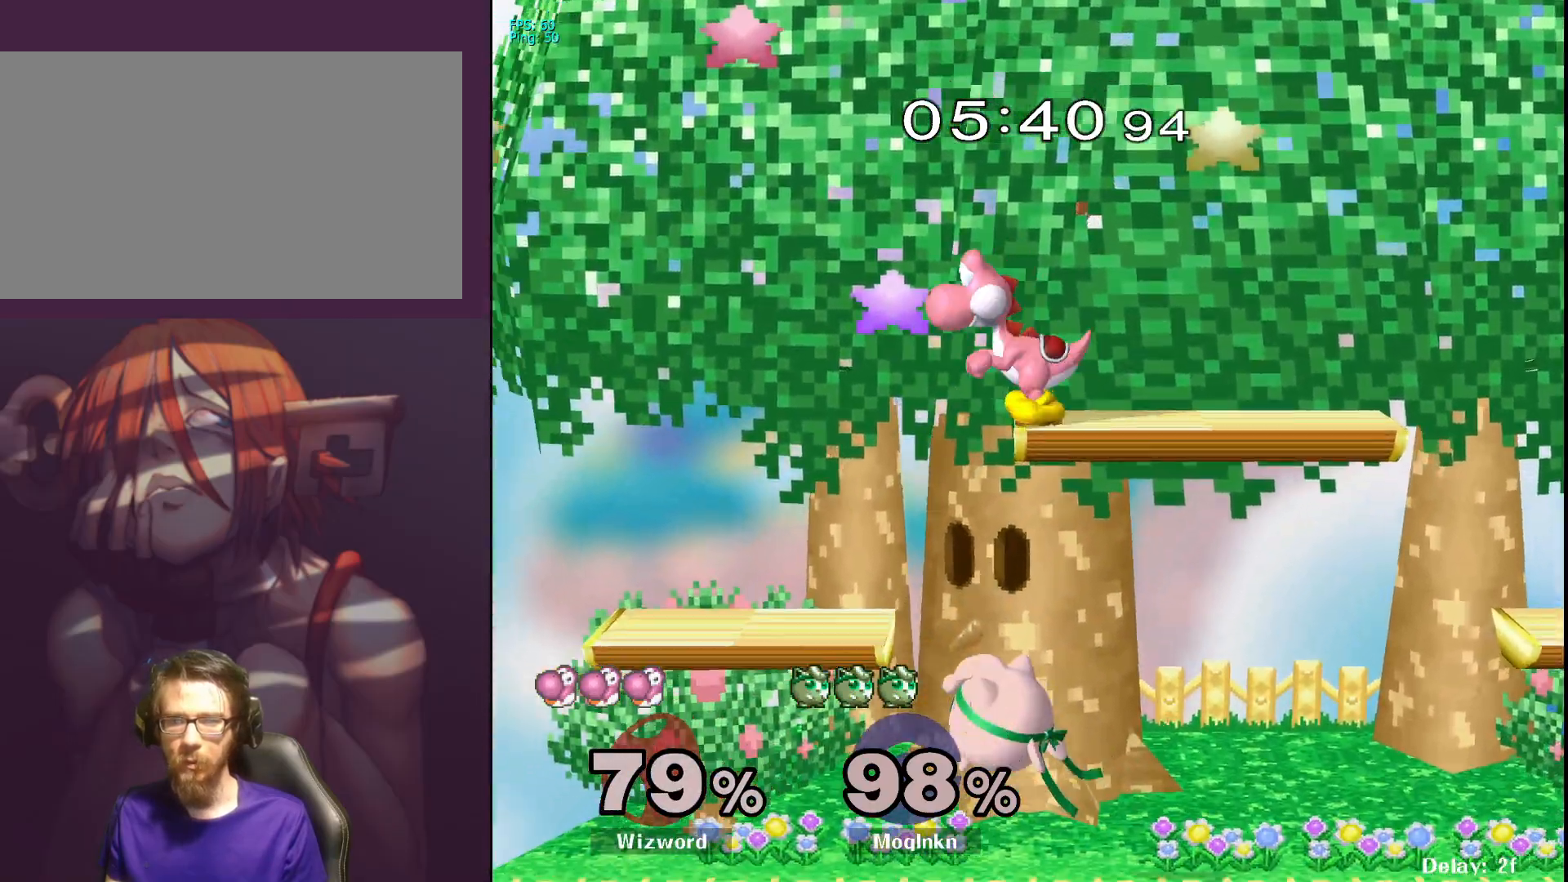
{"buttons": ["A"], "left_stick": "up", "right_stick": "center", "events": [[100, "Y", "down"], [183, "Y", "up"], [267, "Y", "down"], [367, "A", "down"], [400, "Y", "up"]]}
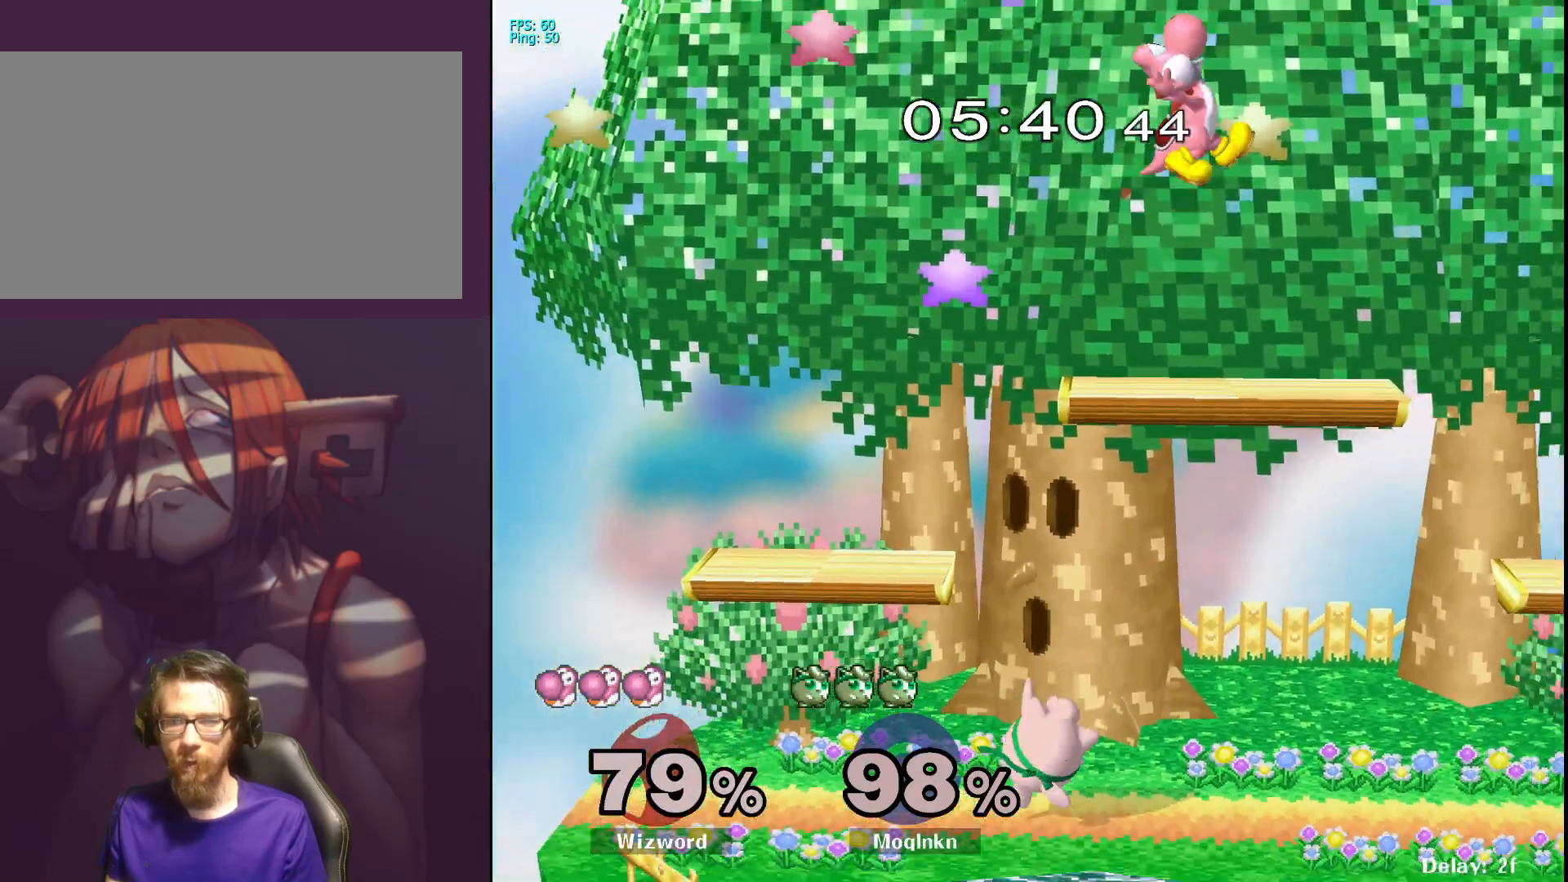
{"buttons": [], "left_stick": "right", "right_stick": "center", "events": [[33, "A", "up"], [100, "left_stick", "up-right"], [200, "left_stick", "right"], [333, "Y", "down"], [450, "Y", "up"]]}
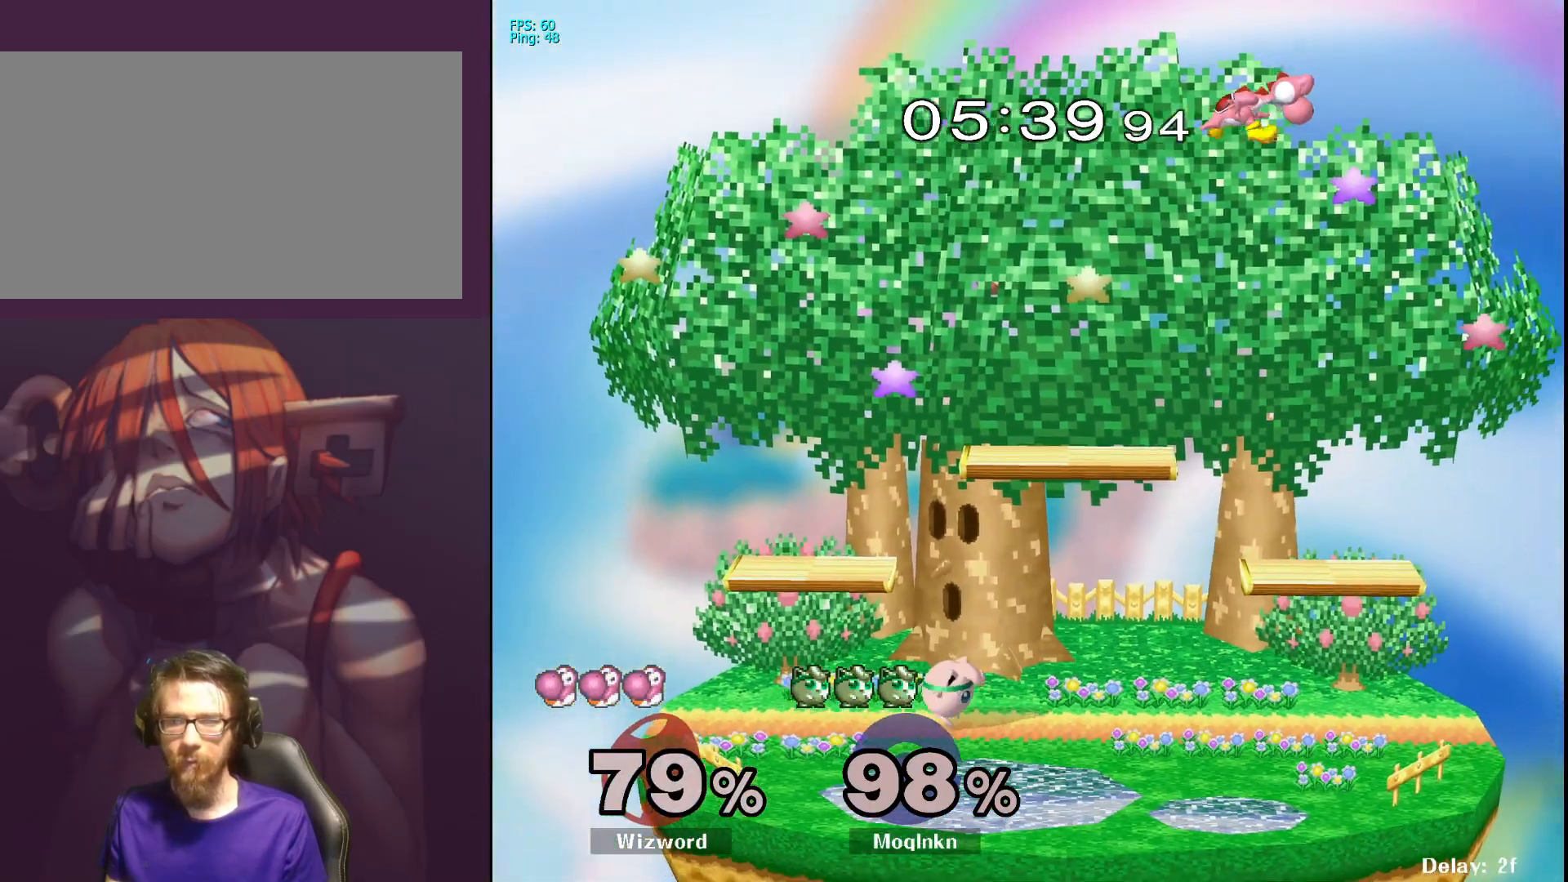
{"buttons": [], "left_stick": "right", "right_stick": "center", "events": [[167, "Y", "down"], [267, "Y", "up"]]}